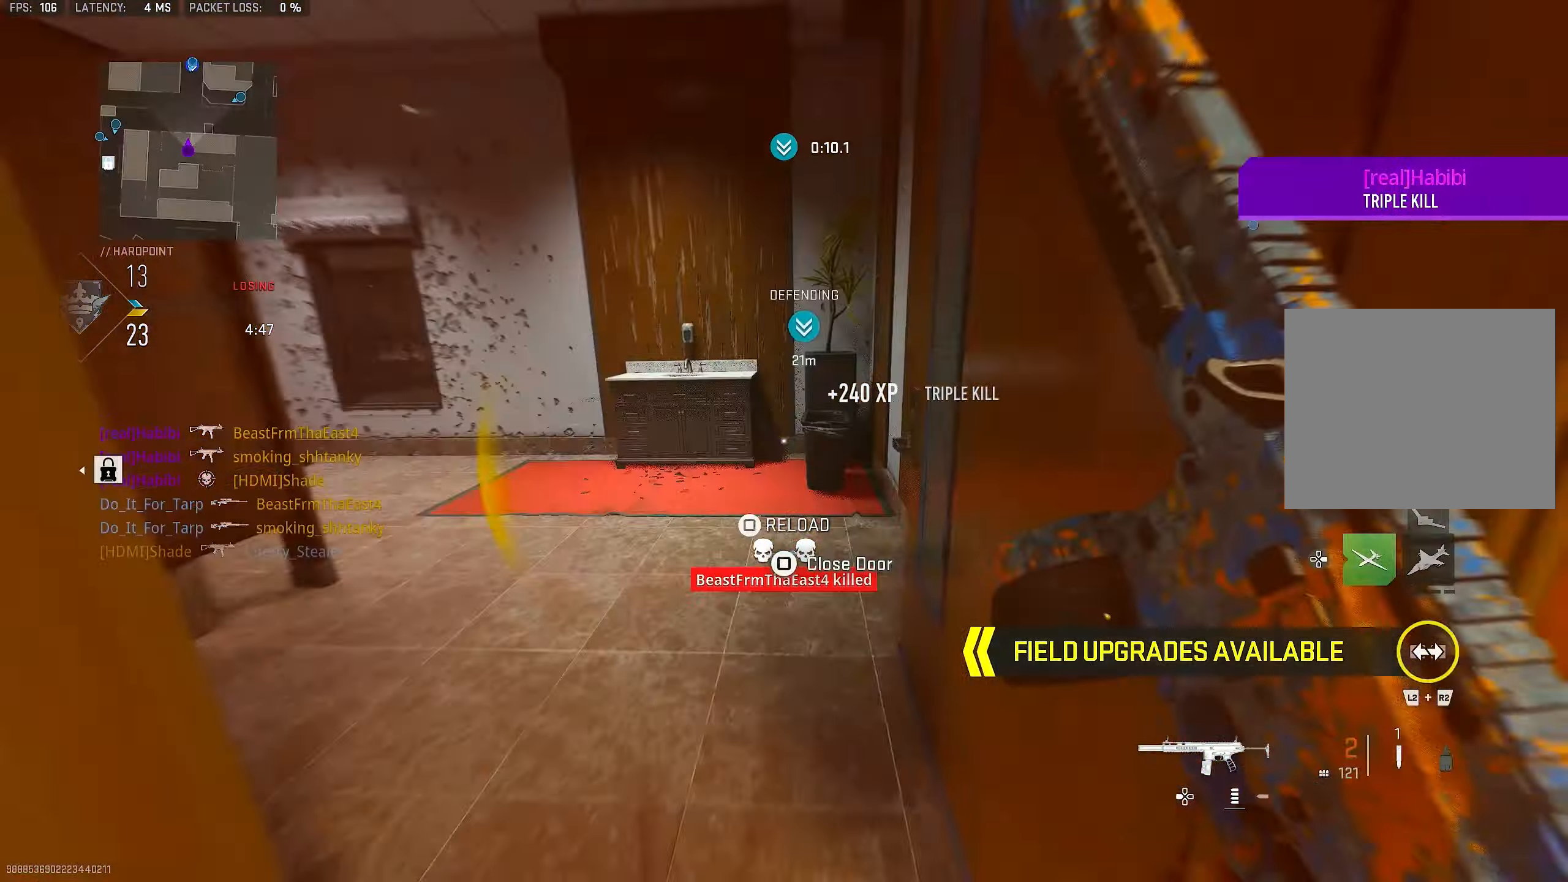
Gameplay with a controller (PlayStation layout); each line is a JSON object with the inputs held at the frame after it. "events" lists button and stick changes between this image and that frame as [ms after this image, input, new state], when the widget could be followed in between.
{"buttons": ["L3"], "left_stick": "up", "right_stick": "left", "events": [[67, "left_stick", "up"], [133, "DPAD_RIGHT", "down"], [200, "DPAD_RIGHT", "up"], [200, "right_stick", "center"], [367, "right_stick", "left"], [400, "L3", "down"]]}
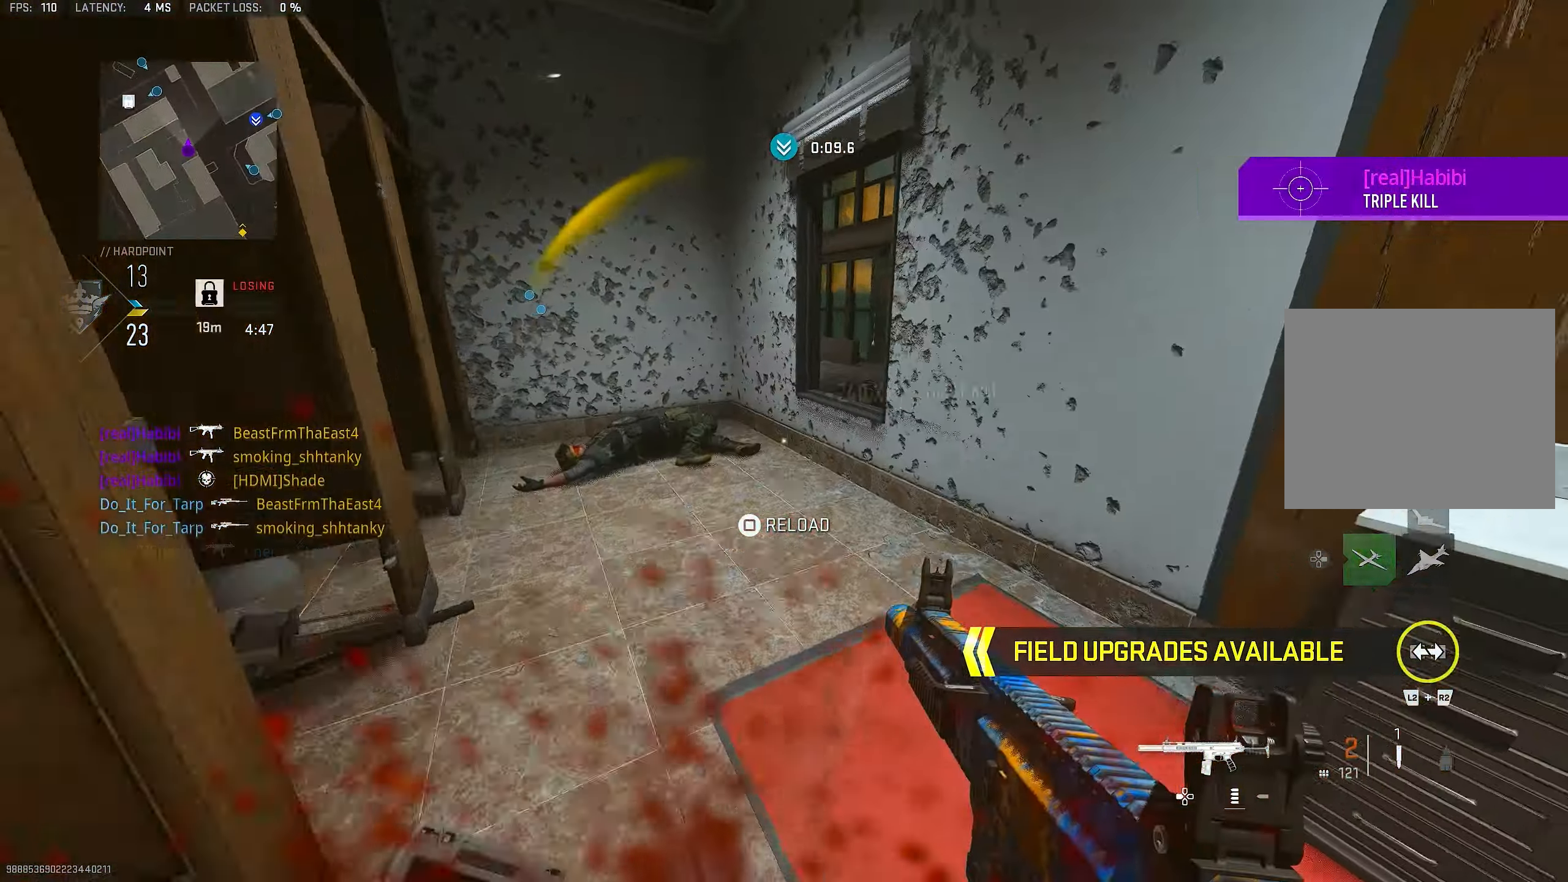
{"buttons": [], "left_stick": "right", "right_stick": "down-right", "events": [[33, "L3", "up"], [67, "right_stick", "right"], [167, "right_stick", "center"], [367, "right_stick", "down-right"], [400, "CROSS", "down"], [433, "left_stick", "right"], [500, "CROSS", "up"]]}
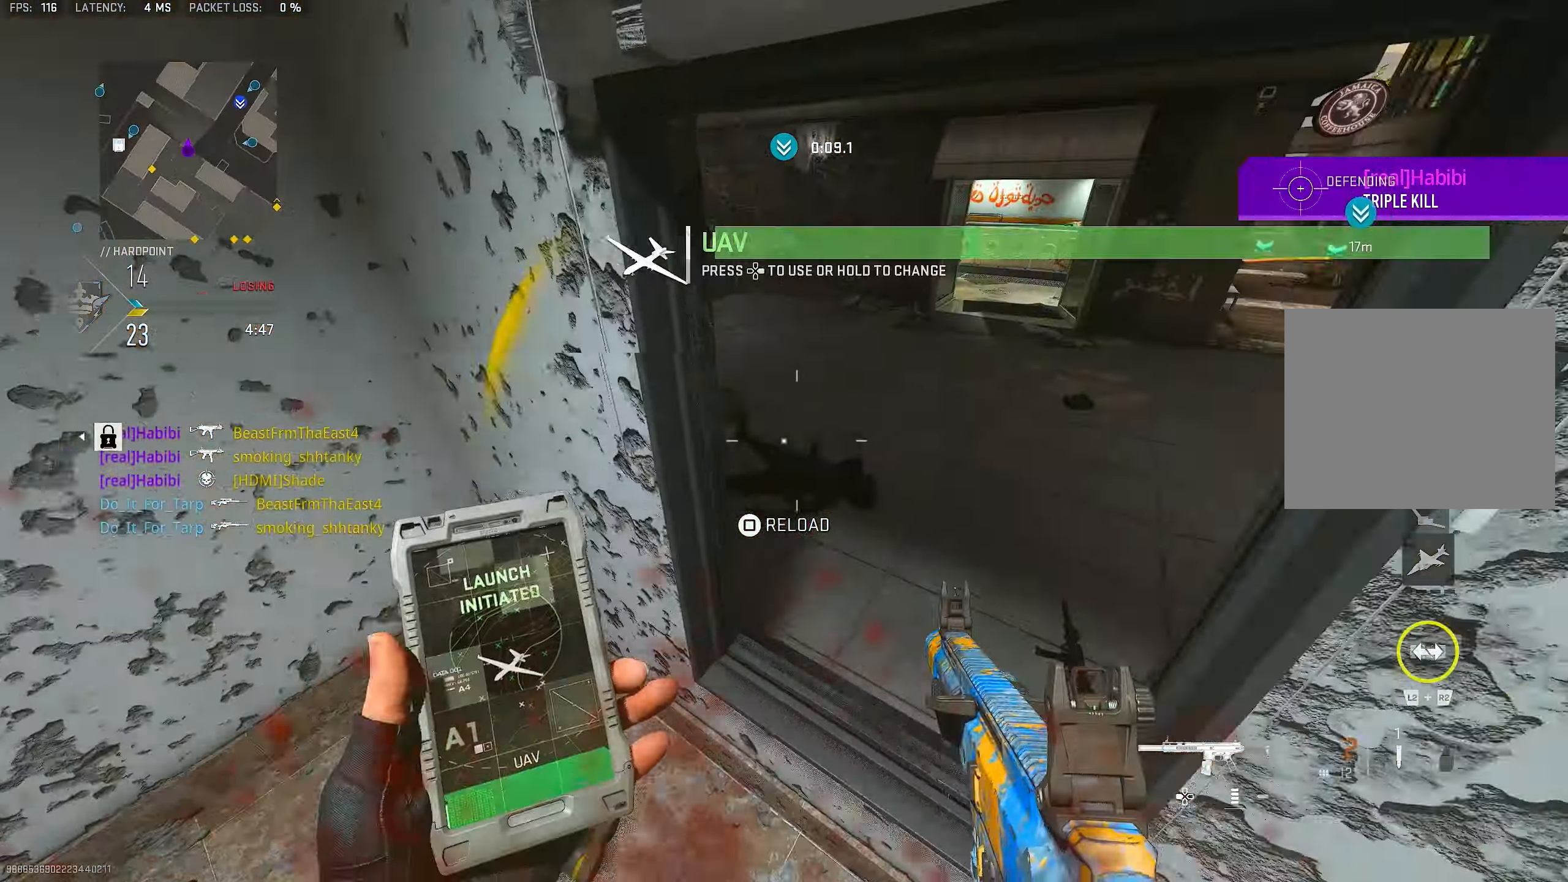
{"buttons": [], "left_stick": "right", "right_stick": "up", "events": [[167, "left_stick", "down-right"], [167, "right_stick", "right"], [467, "right_stick", "up"], [500, "left_stick", "right"]]}
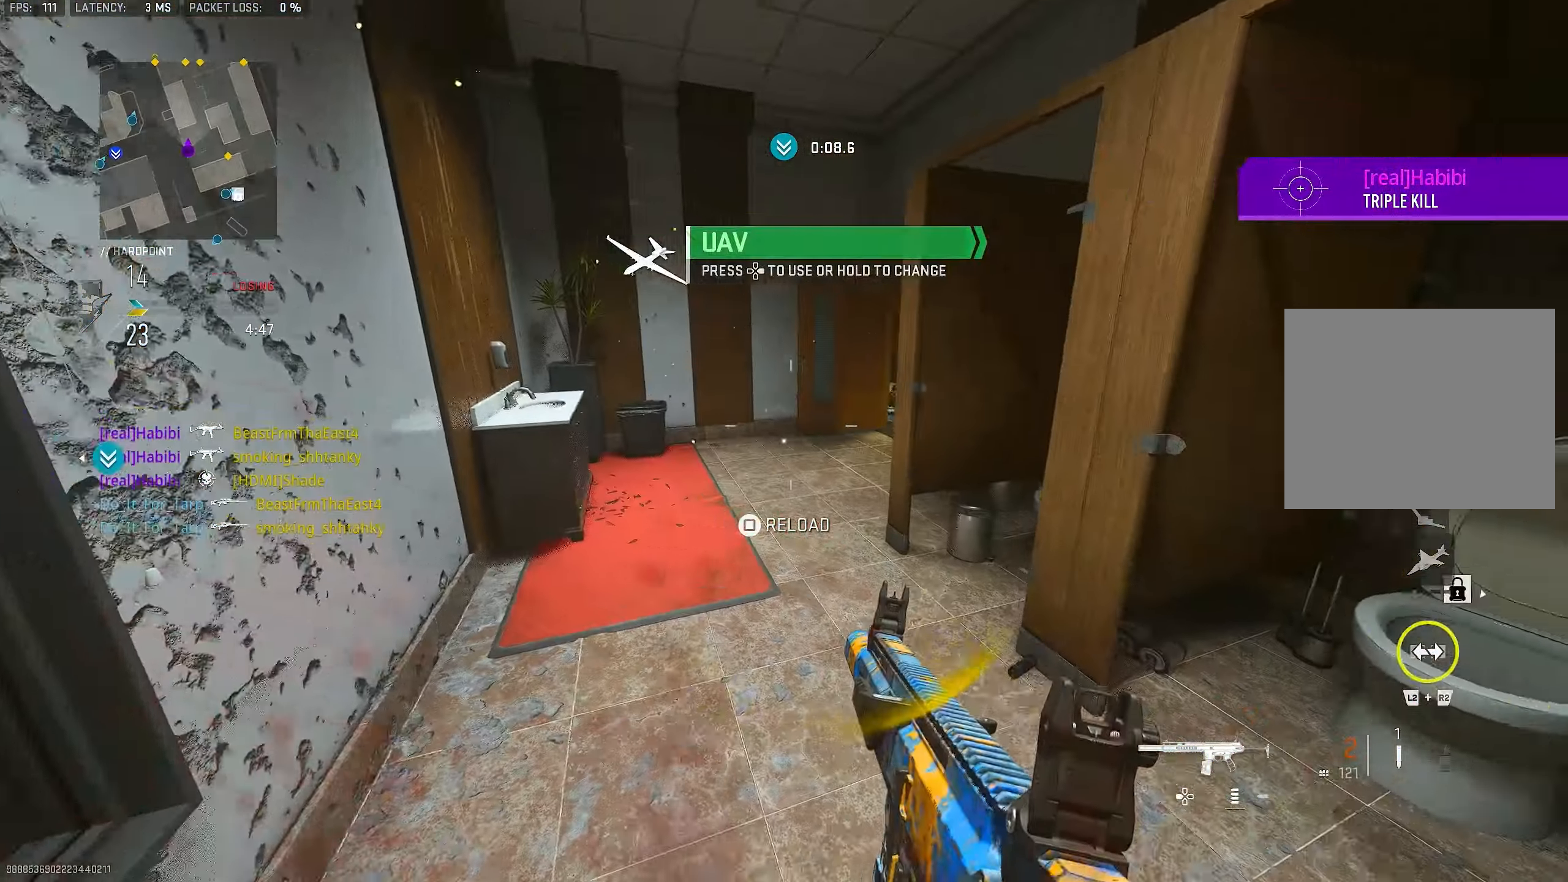
{"buttons": [], "left_stick": "right", "right_stick": "center", "events": [[33, "right_stick", "center"], [134, "right_stick", "up-right"], [200, "right_stick", "up"], [300, "right_stick", "center"], [400, "TRIANGLE", "down"], [467, "TRIANGLE", "up"]]}
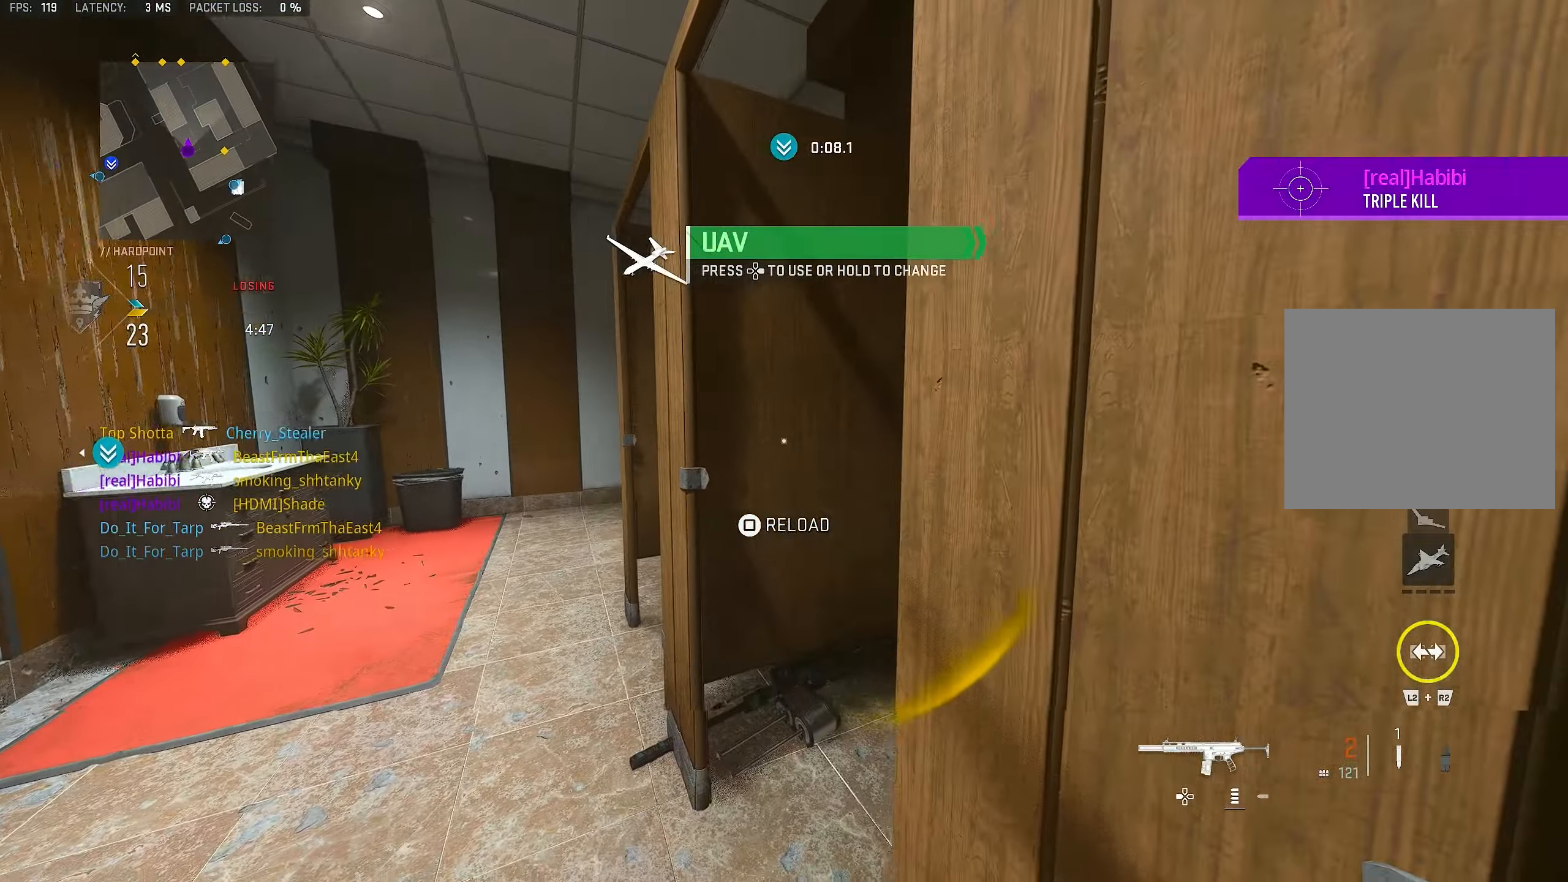
{"buttons": ["R3"], "left_stick": "up-left", "right_stick": "center", "events": [[167, "left_stick", "down"], [167, "right_stick", "up-left"], [234, "R3", "down"], [267, "left_stick", "left"], [267, "right_stick", "up"], [334, "left_stick", "up-left"], [367, "right_stick", "center"]]}
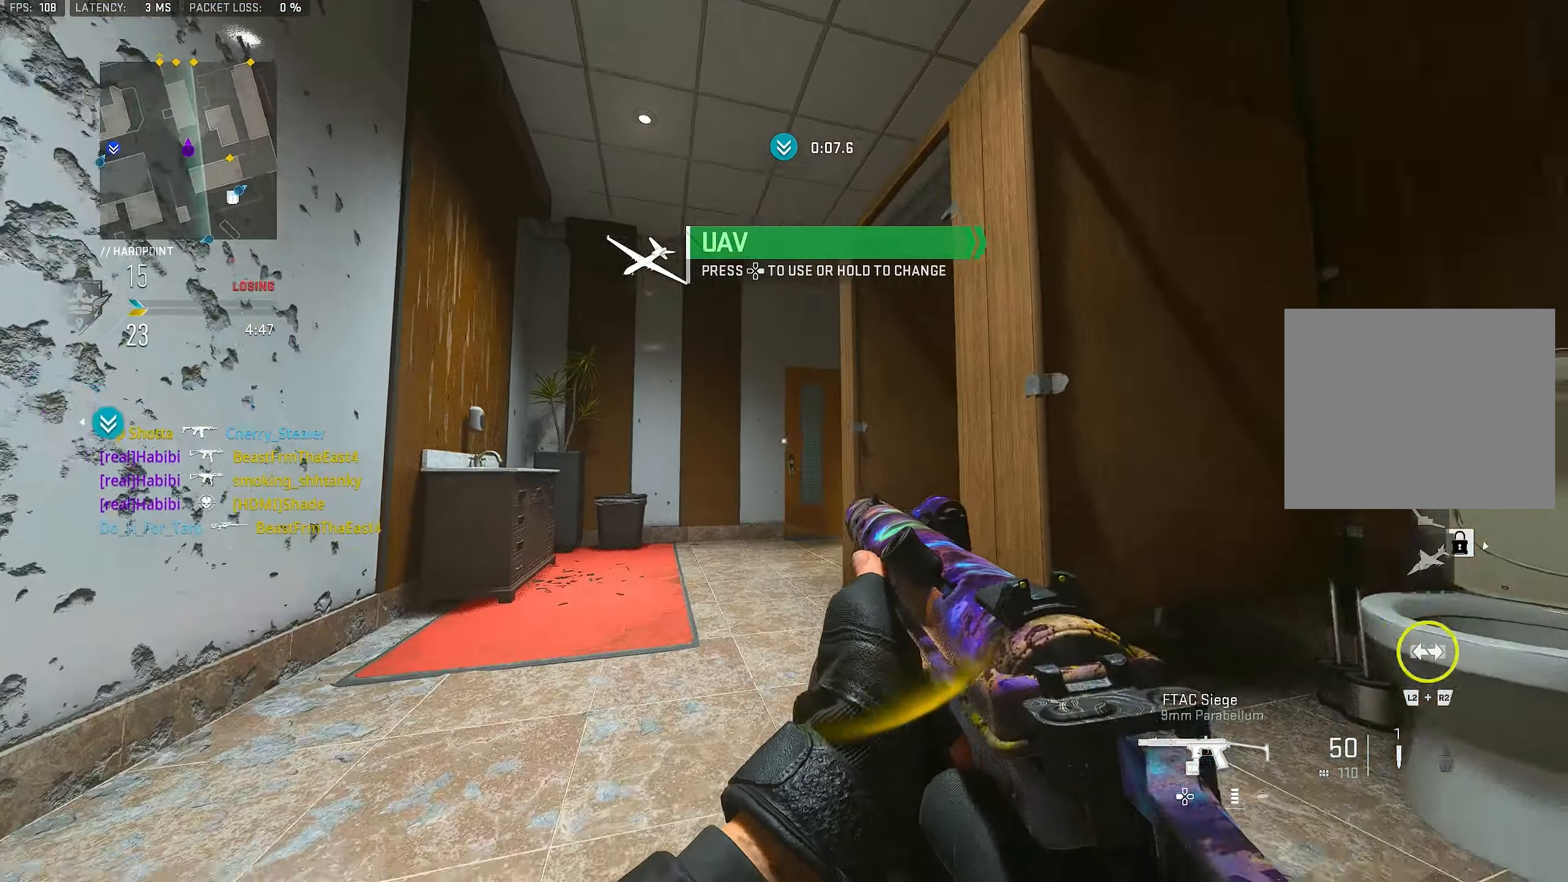
{"buttons": [], "left_stick": "center", "right_stick": "center", "events": [[34, "left_stick", "center"], [100, "R3", "up"]]}
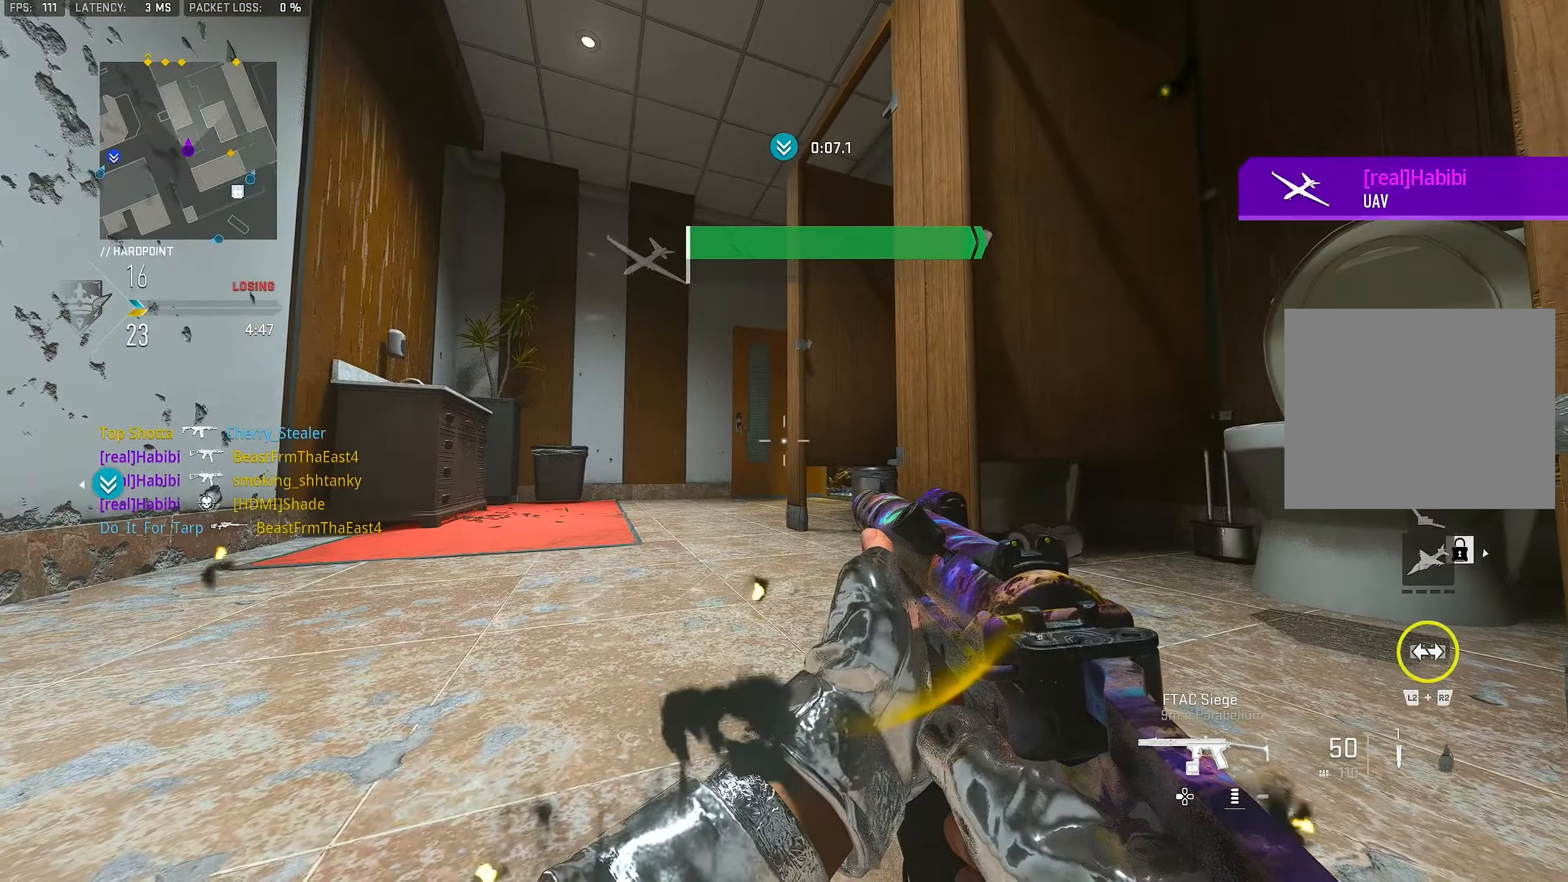
{"buttons": [], "left_stick": "center", "right_stick": "center", "events": []}
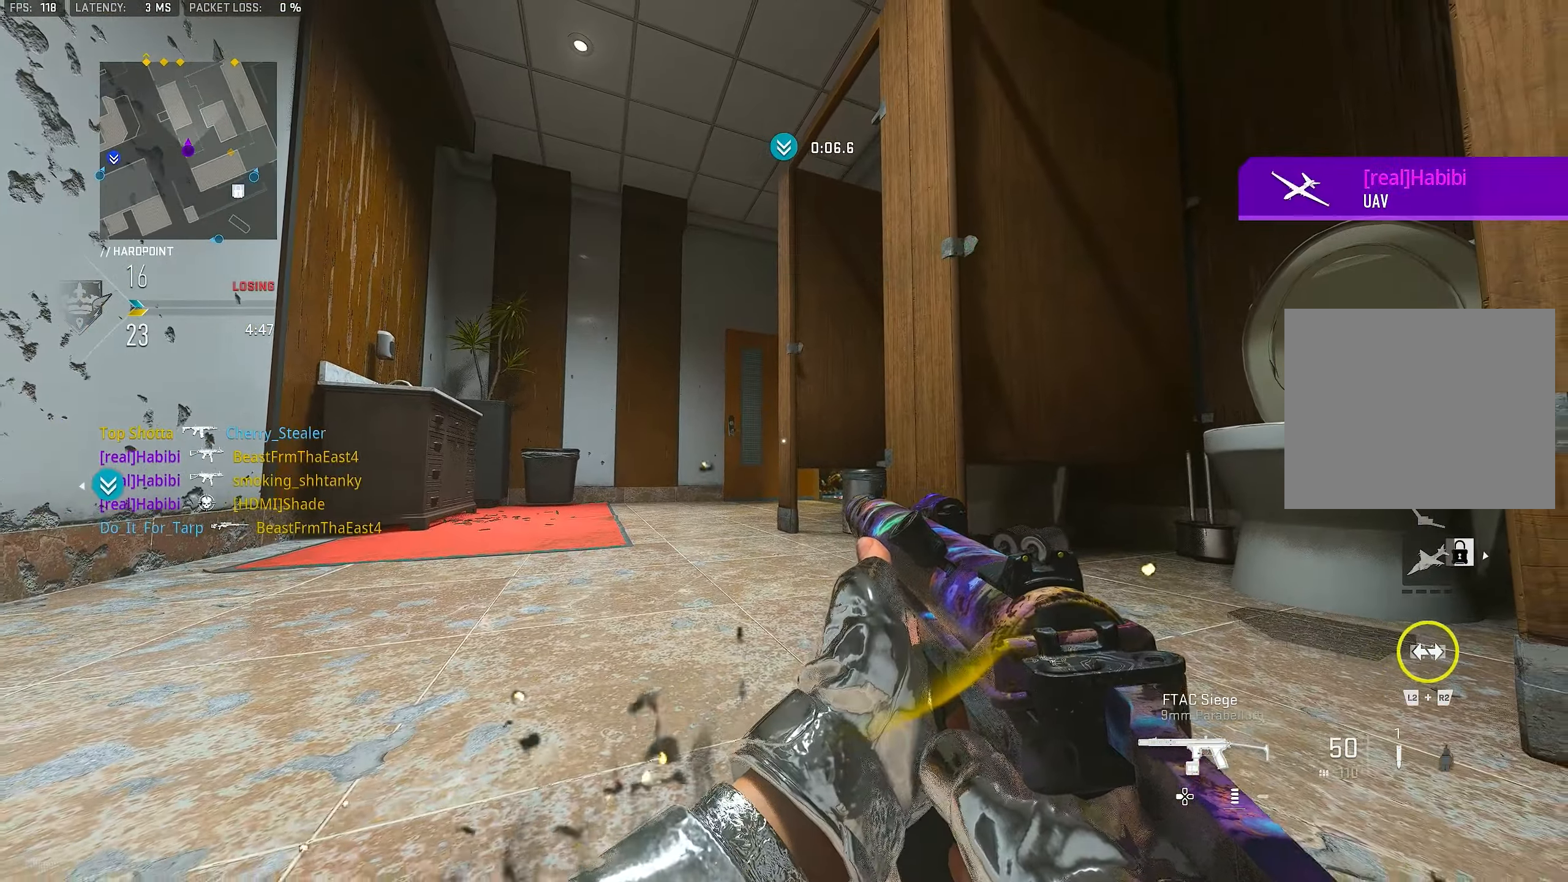
{"buttons": [], "left_stick": "up-right", "right_stick": "center", "events": [[34, "left_stick", "down-right"], [234, "CROSS", "down"], [234, "left_stick", "up-right"], [367, "CROSS", "up"], [367, "L3", "down"], [400, "TRIANGLE", "down"], [467, "L3", "up"], [467, "TRIANGLE", "up"]]}
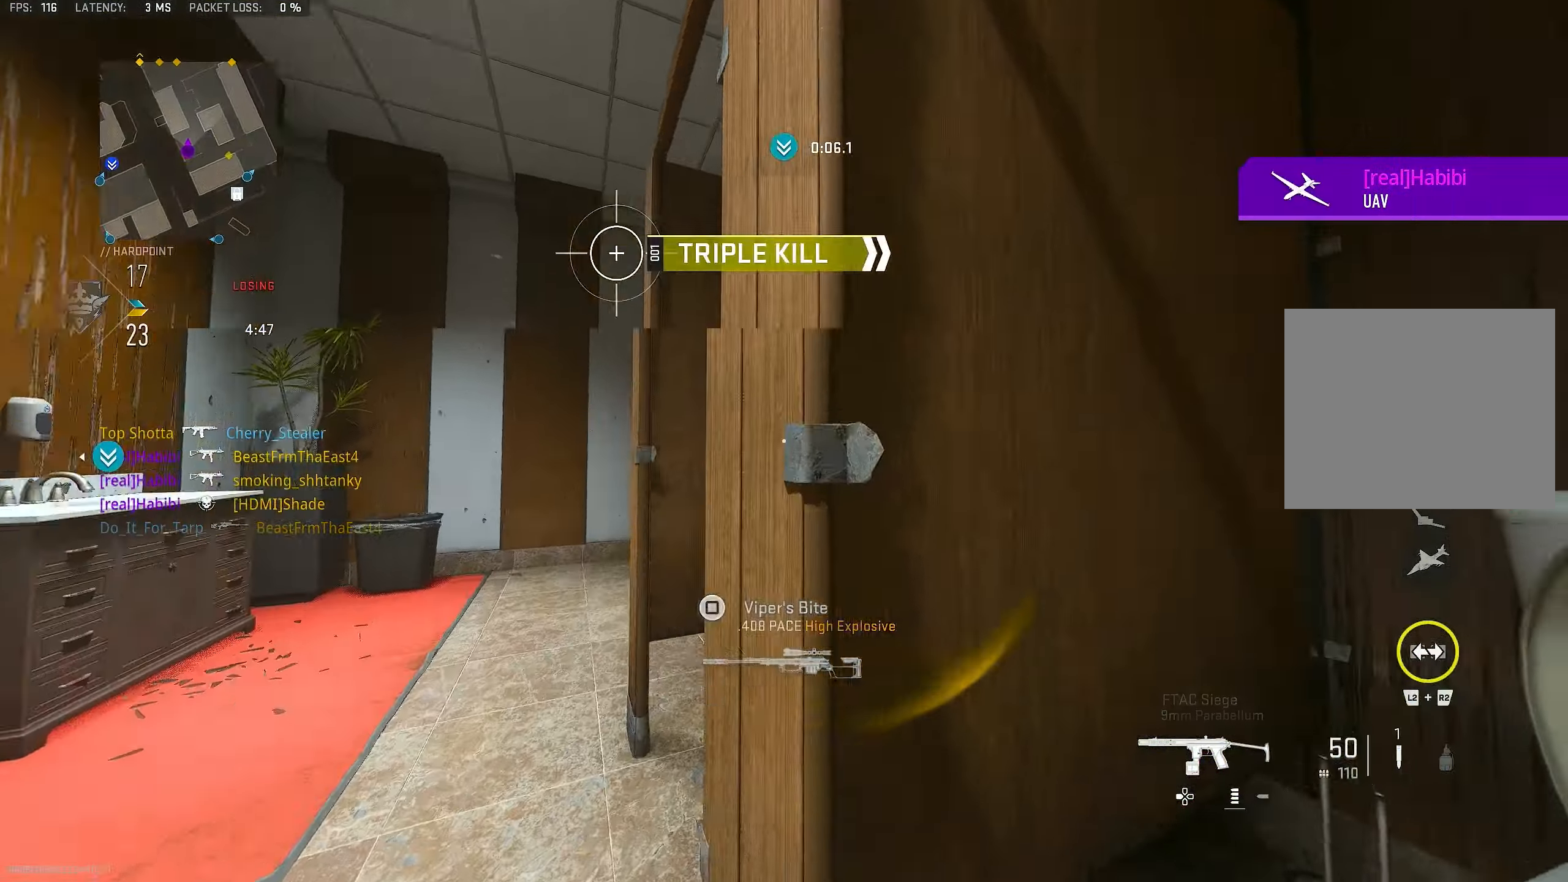
{"buttons": ["SQUARE"], "left_stick": "up-right", "right_stick": "center", "events": [[134, "CROSS", "down"], [134, "right_stick", "down-right"], [267, "CROSS", "up"], [267, "right_stick", "center"], [367, "SQUARE", "down"], [434, "SQUARE", "up"], [467, "SQUARE", "down"]]}
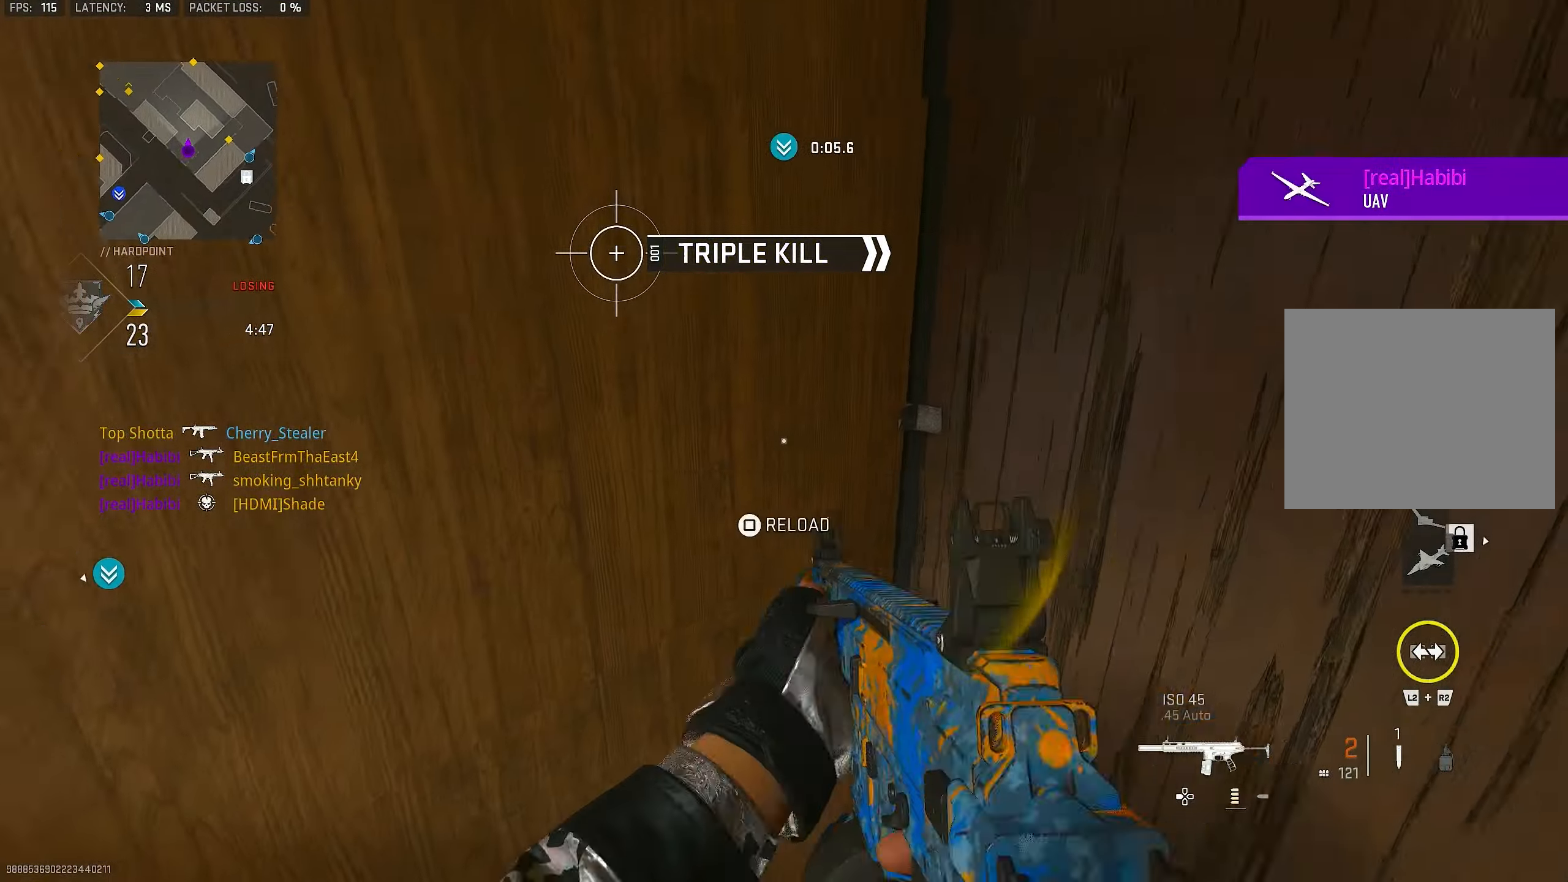
{"buttons": [], "left_stick": "center", "right_stick": "left", "events": [[67, "SQUARE", "up"], [100, "right_stick", "left"], [267, "left_stick", "right"], [334, "right_stick", "center"], [434, "left_stick", "center"], [500, "right_stick", "left"]]}
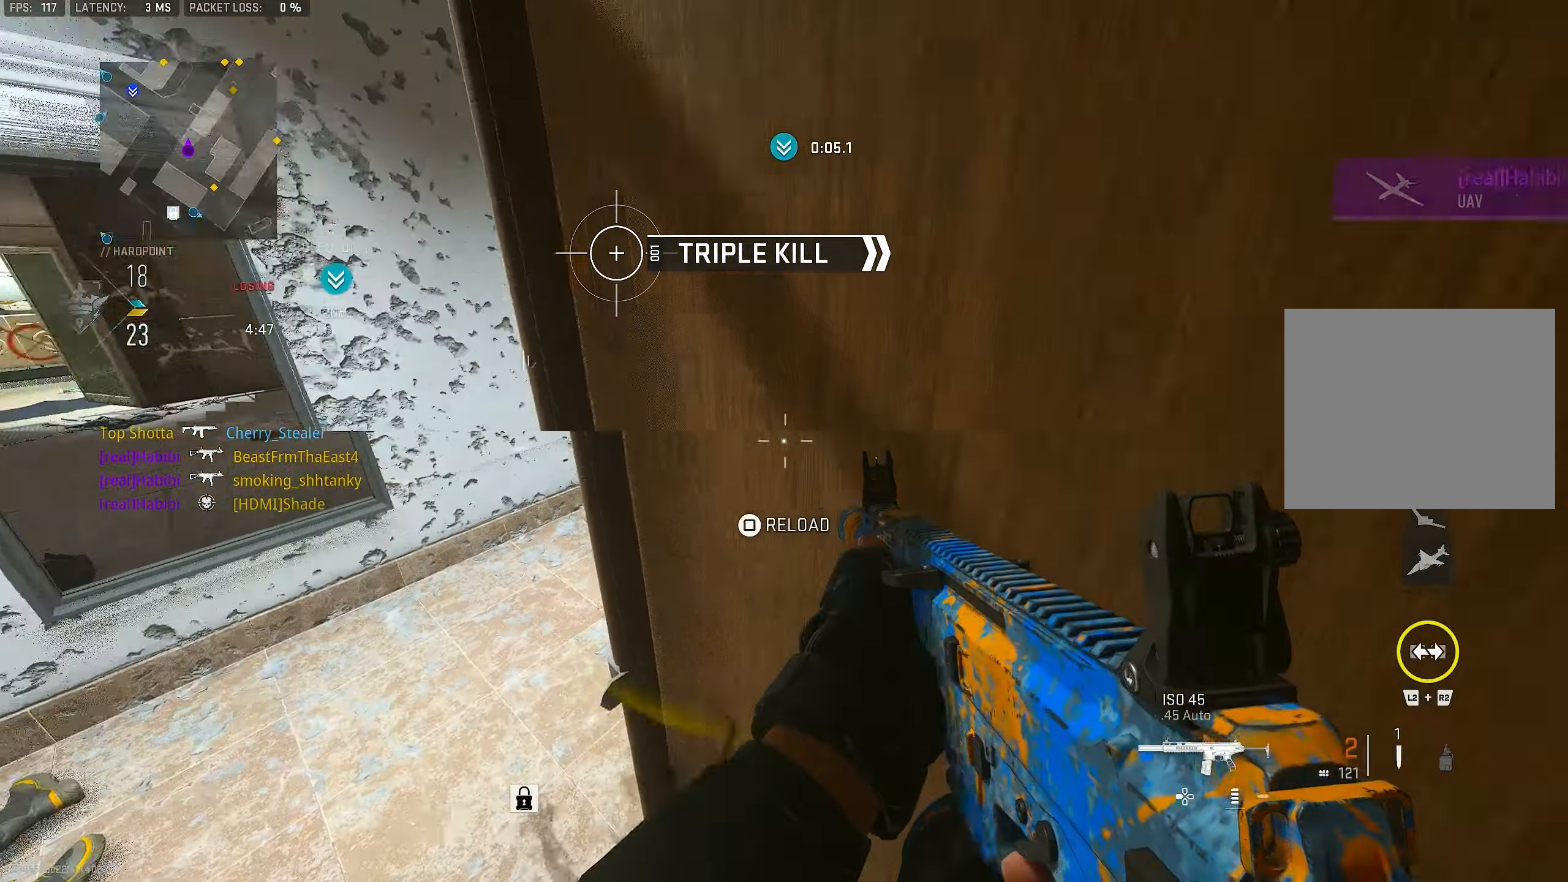
{"buttons": [], "left_stick": "center", "right_stick": "center", "events": [[167, "right_stick", "center"], [217, "left_stick", "right"], [300, "SQUARE", "down"], [334, "SQUARE", "up"], [400, "left_stick", "center"]]}
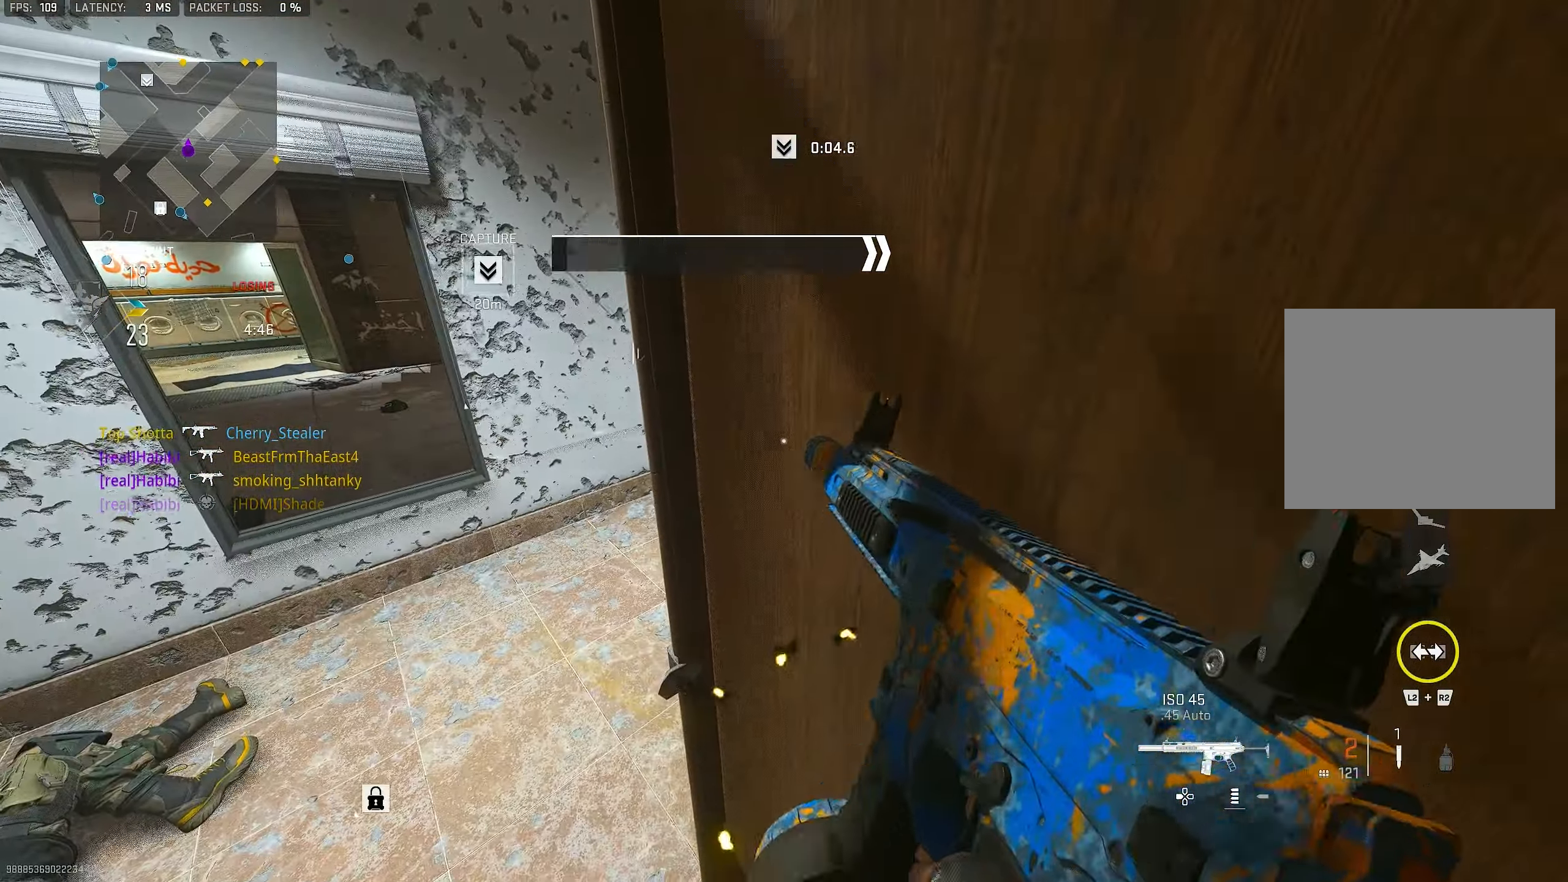
{"buttons": [], "left_stick": "left", "right_stick": "center", "events": [[400, "left_stick", "left"]]}
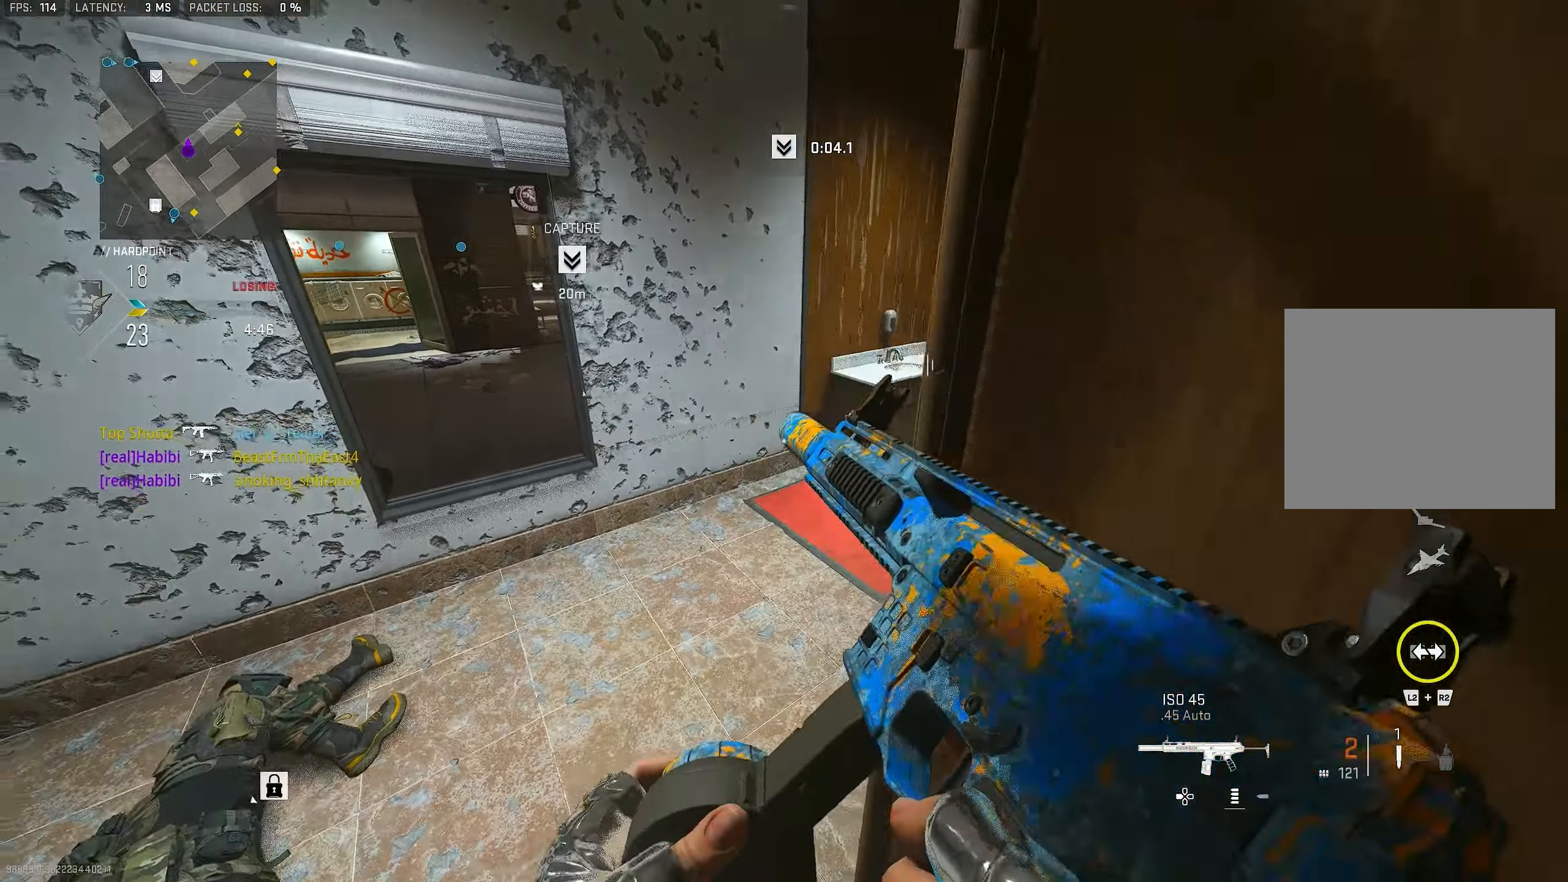
{"buttons": [], "left_stick": "up", "right_stick": "center", "events": [[100, "left_stick", "center"], [234, "left_stick", "up-left"], [400, "left_stick", "up"]]}
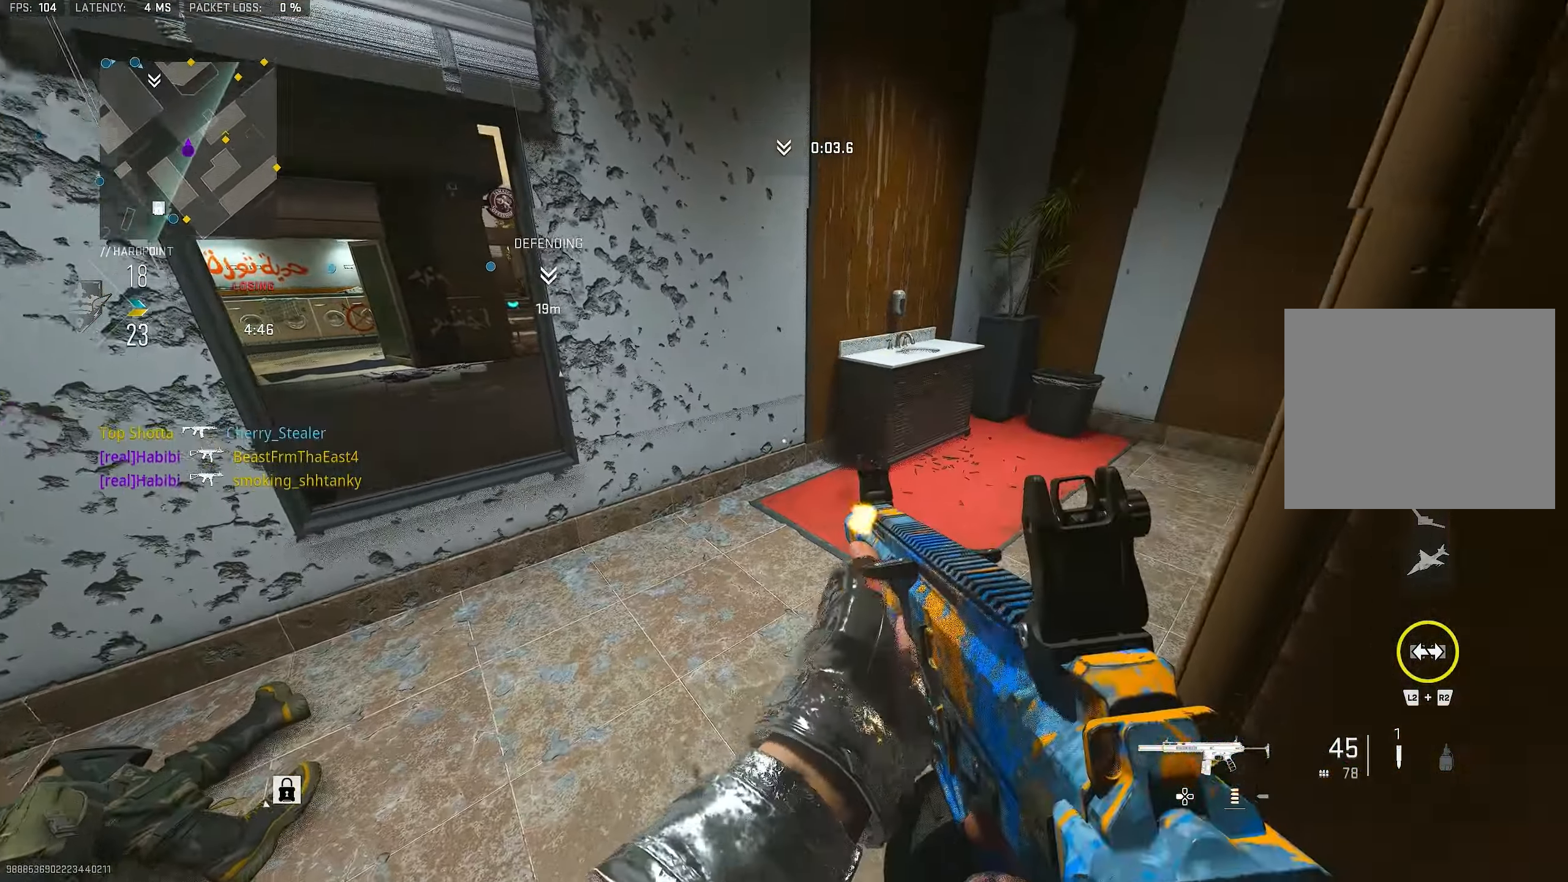
{"buttons": [], "left_stick": "up-left", "right_stick": "center", "events": [[133, "right_stick", "up"], [200, "left_stick", "up-left"], [300, "right_stick", "center"], [400, "right_stick", "left"], [500, "right_stick", "center"]]}
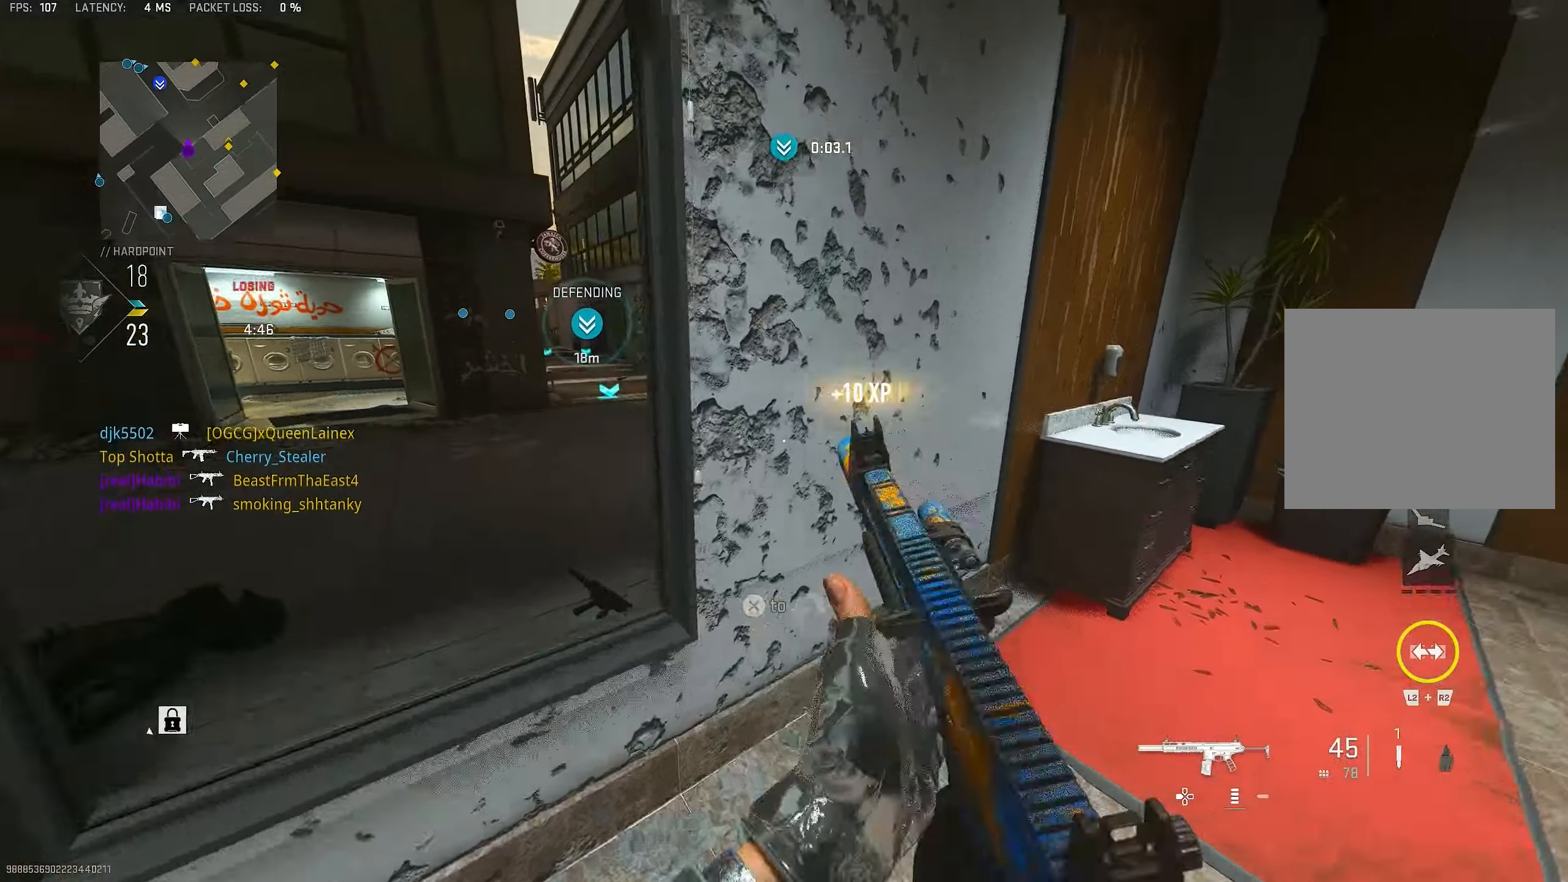
{"buttons": ["L1"], "left_stick": "left", "right_stick": "right", "events": [[33, "CROSS", "down"], [33, "L3", "down"], [100, "L3", "up"], [133, "CROSS", "up"], [133, "left_stick", "left"], [300, "right_stick", "right"], [333, "L1", "down"]]}
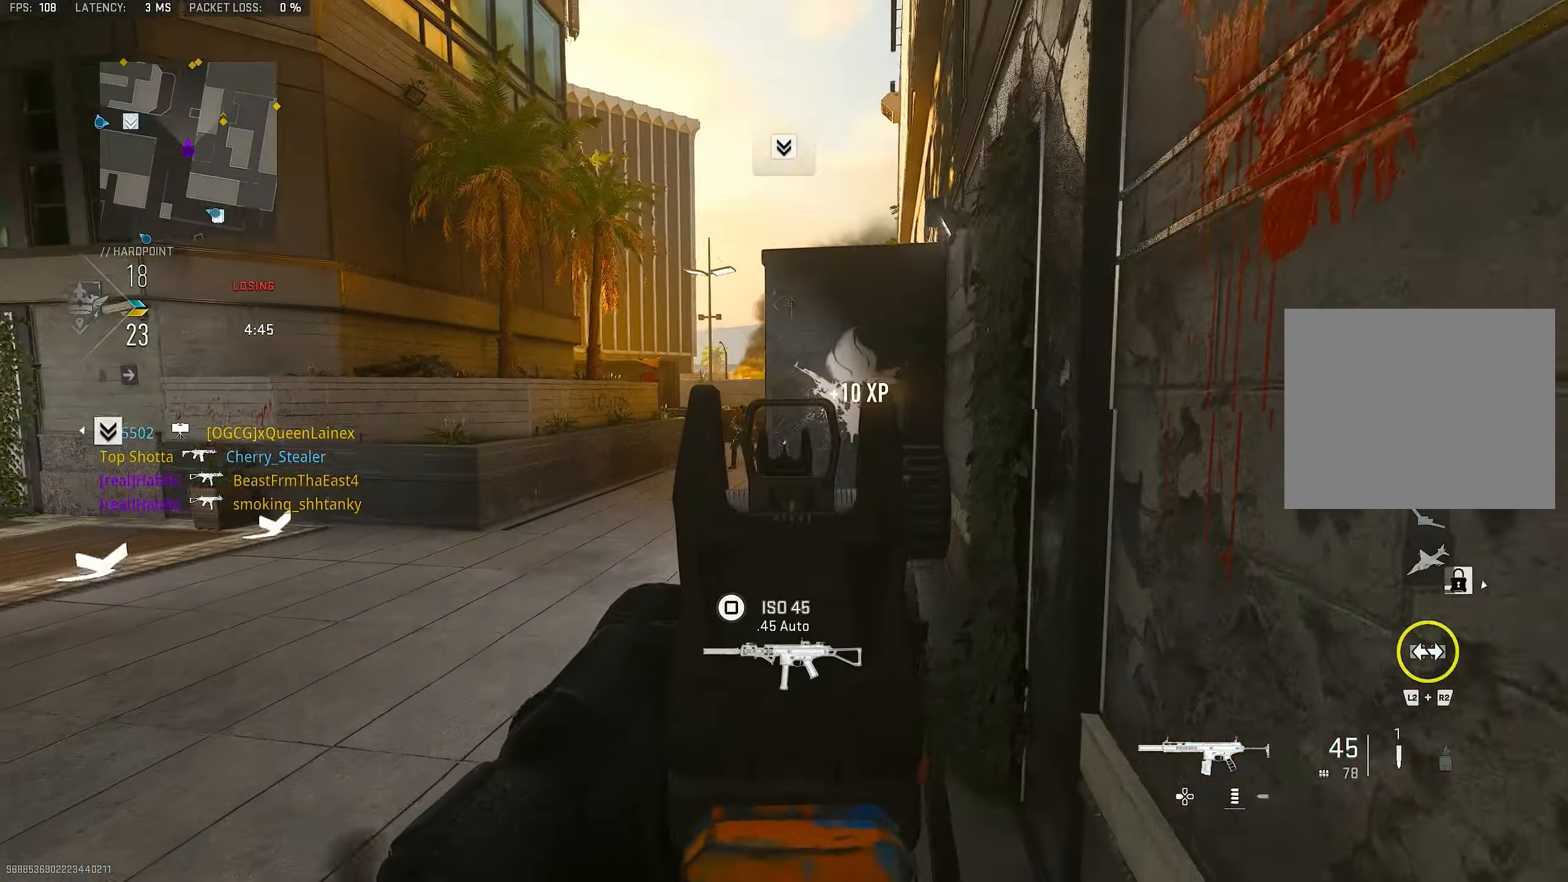
{"buttons": ["L1", "R1"], "left_stick": "left", "right_stick": "down", "events": [[200, "right_stick", "center"], [266, "right_stick", "left"], [300, "R1", "down"], [400, "right_stick", "center"], [500, "right_stick", "down"]]}
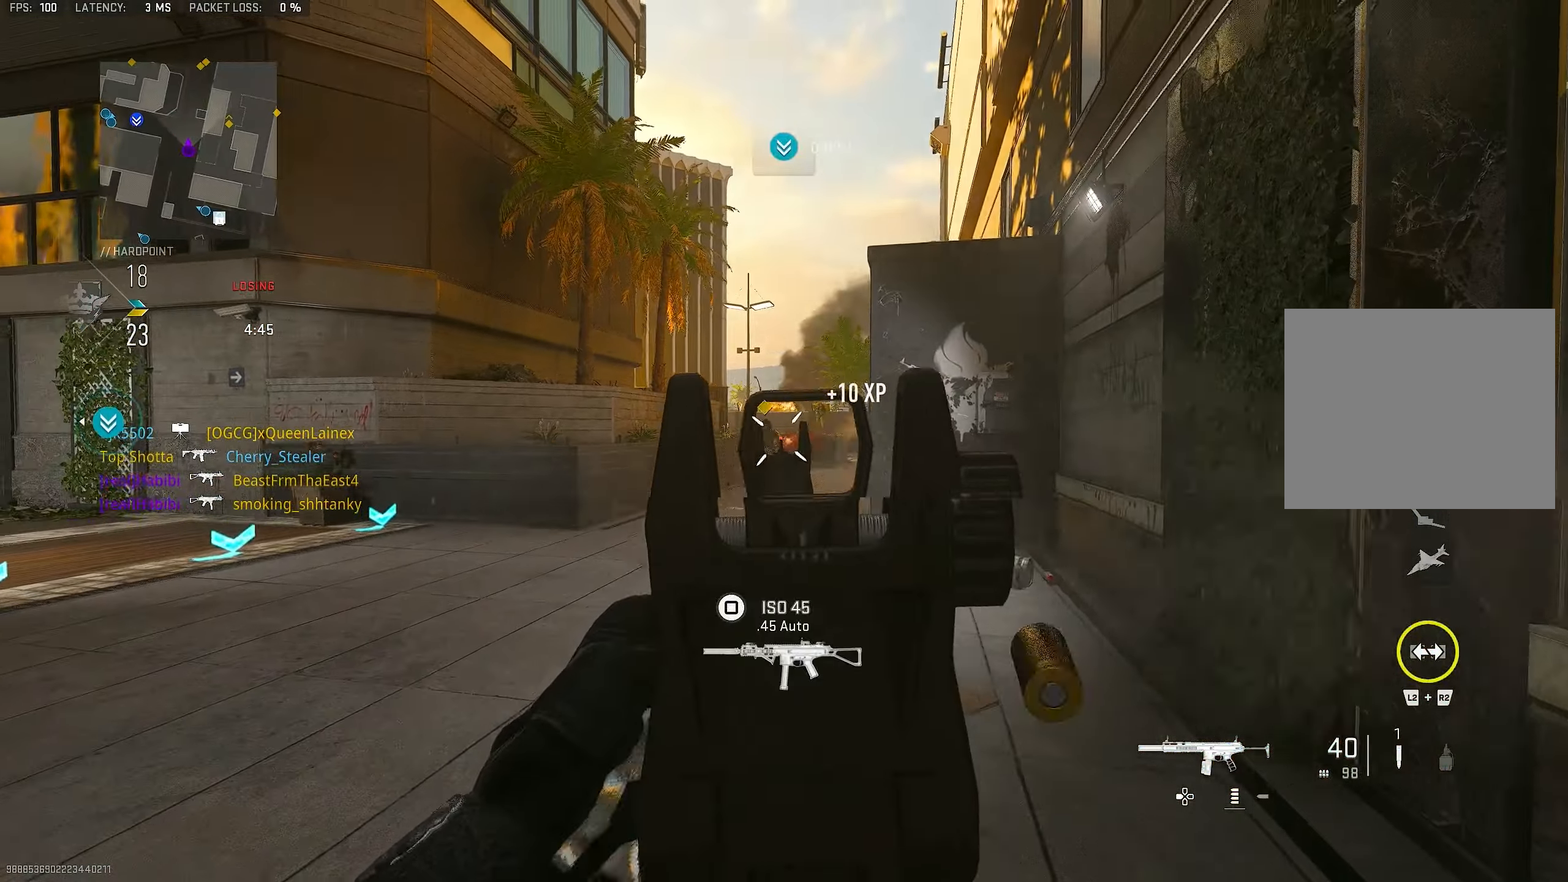
{"buttons": ["CROSS", "R1"], "left_stick": "right", "right_stick": "down-right", "events": [[100, "left_stick", "center"], [266, "left_stick", "down-right"], [333, "right_stick", "center"], [450, "left_stick", "right"], [466, "CROSS", "down"], [500, "L1", "up"], [500, "right_stick", "down-right"]]}
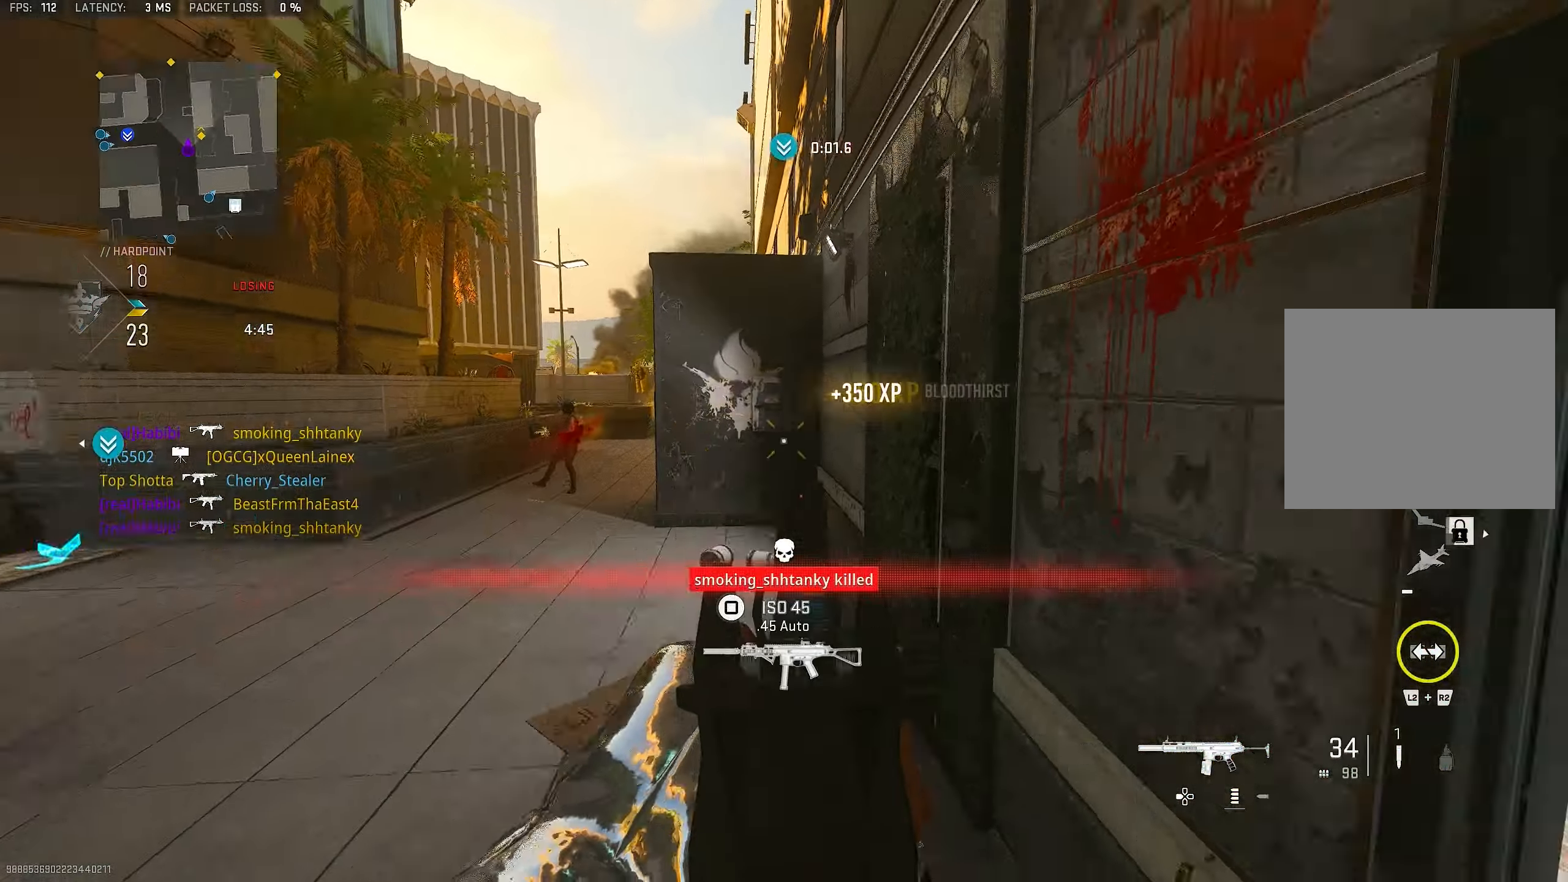
{"buttons": ["CROSS"], "left_stick": "up", "right_stick": "center", "events": [[33, "R1", "up"], [100, "CROSS", "up"], [266, "left_stick", "up"], [300, "CROSS", "down"], [300, "right_stick", "center"], [333, "L3", "down"], [366, "CROSS", "up"], [433, "CROSS", "down"], [433, "L3", "up"]]}
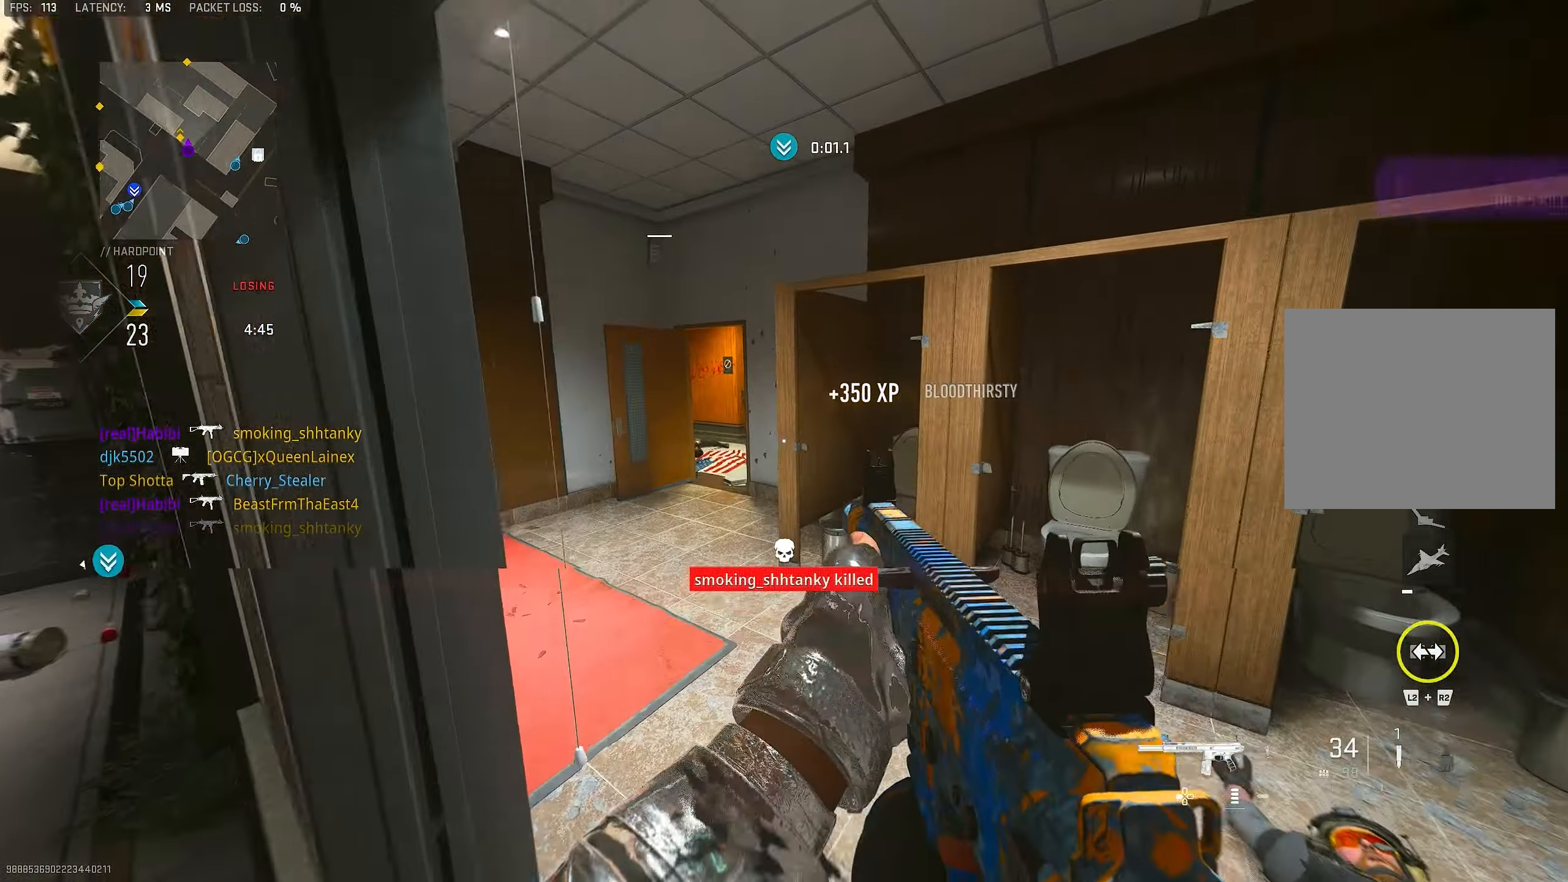
{"buttons": [], "left_stick": "left", "right_stick": "center", "events": [[33, "CROSS", "up"], [33, "L3", "down"], [133, "L3", "up"], [266, "right_stick", "left"], [333, "L3", "down"], [400, "right_stick", "center"], [433, "L3", "up"], [466, "left_stick", "left"]]}
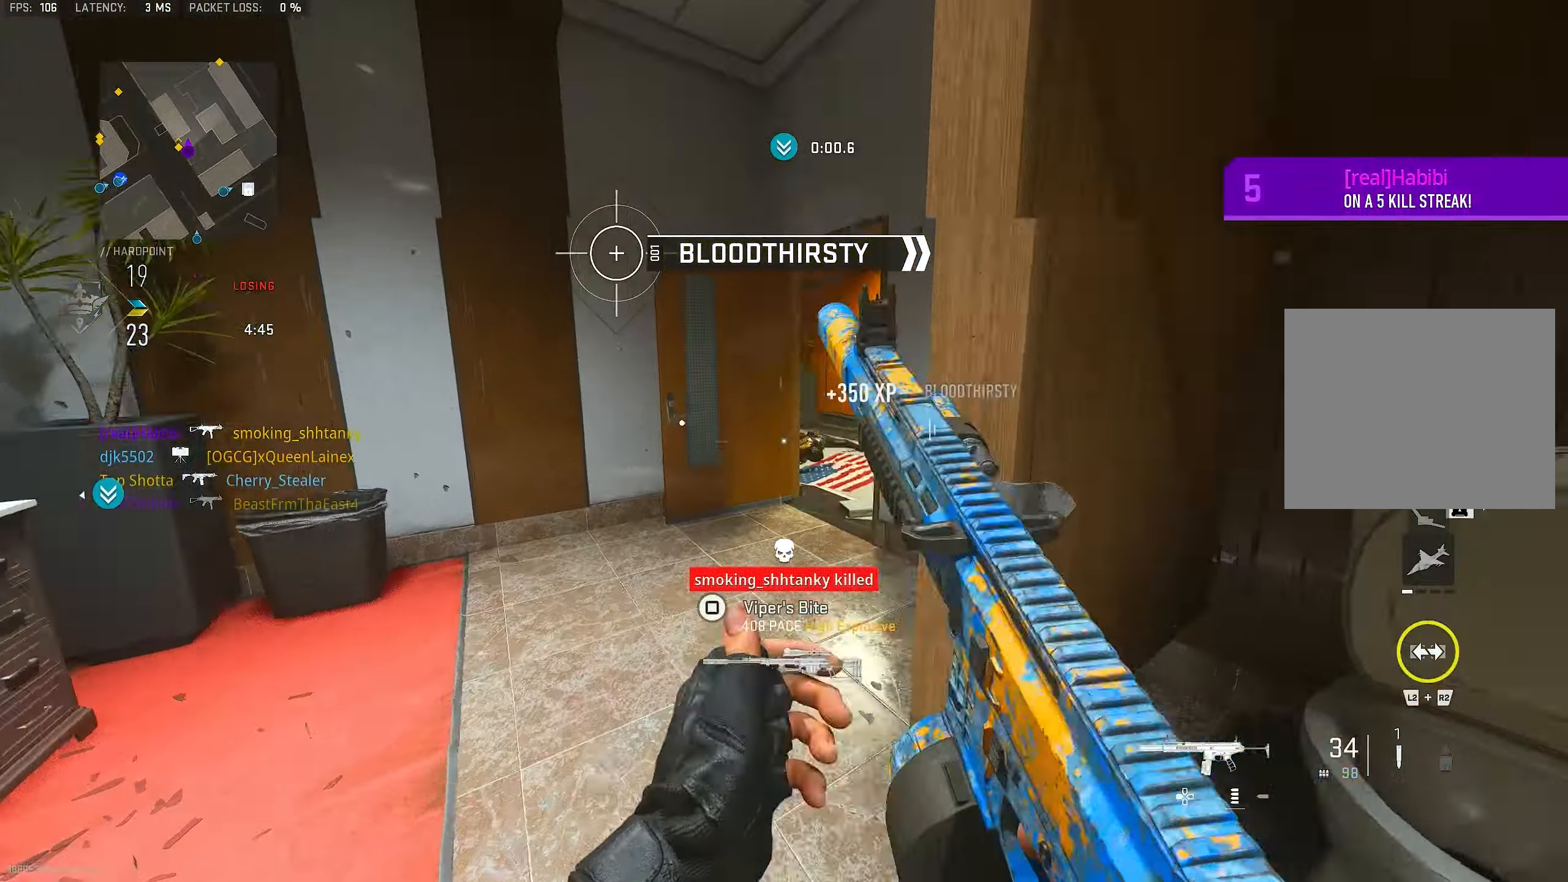
{"buttons": ["TRIANGLE"], "left_stick": "up", "right_stick": "center", "events": [[66, "left_stick", "up-left"], [166, "L3", "down"], [166, "right_stick", "right"], [300, "L3", "up"], [300, "left_stick", "up"], [300, "right_stick", "center"], [400, "TRIANGLE", "down"], [433, "TRIANGLE", "up"], [500, "TRIANGLE", "down"]]}
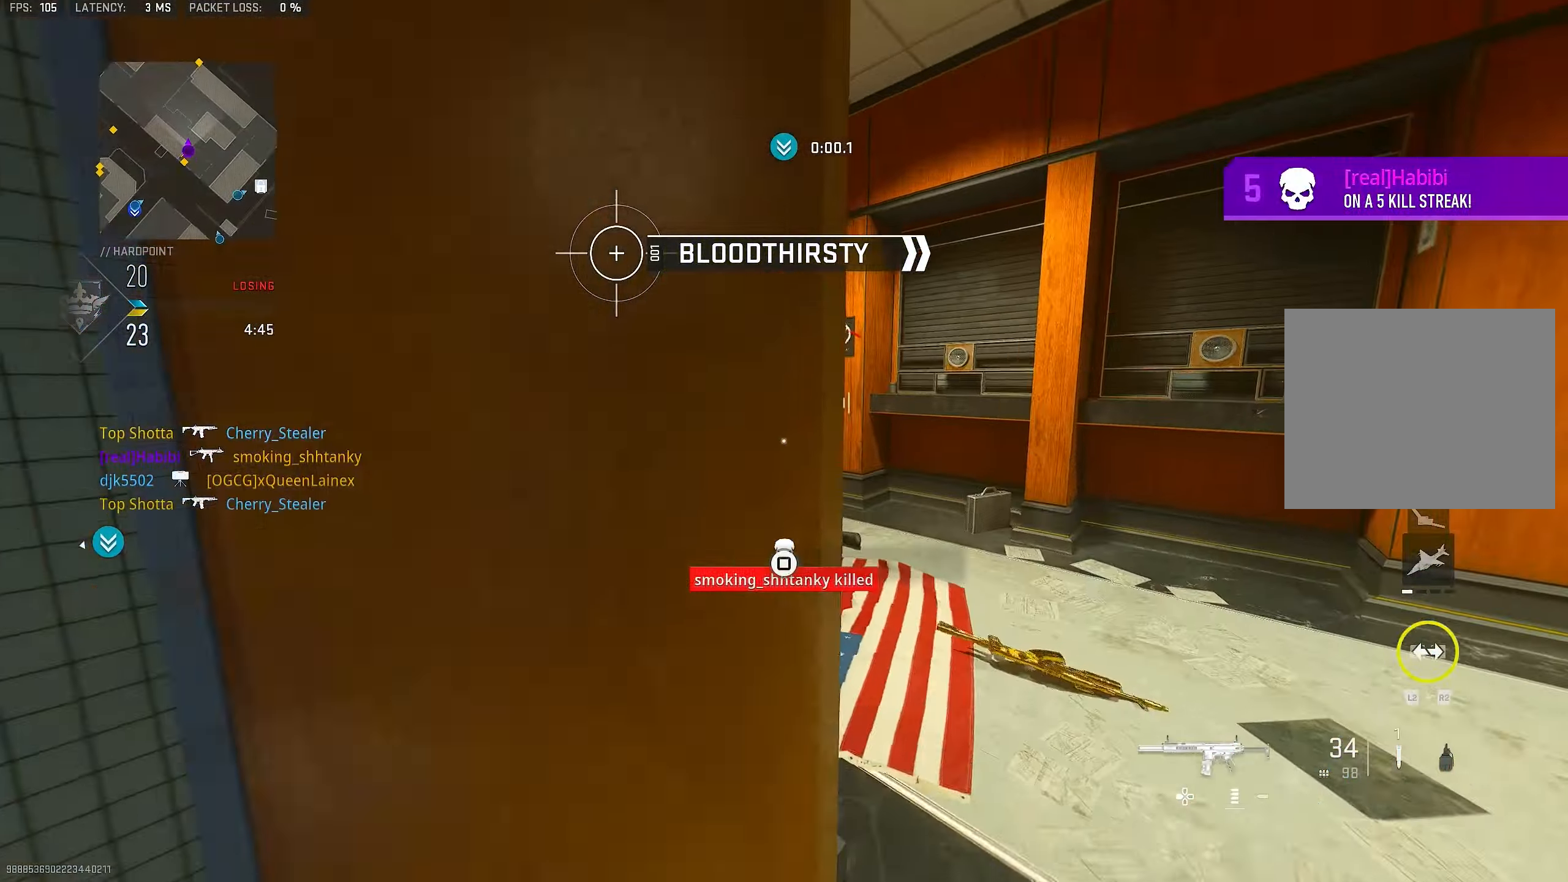
{"buttons": ["L3"], "left_stick": "up", "right_stick": "center", "events": [[33, "TRIANGLE", "up"], [166, "L3", "down"], [233, "right_stick", "left"], [266, "L3", "up"], [300, "L1", "down"], [433, "L3", "down"], [433, "right_stick", "center"], [466, "L1", "up"]]}
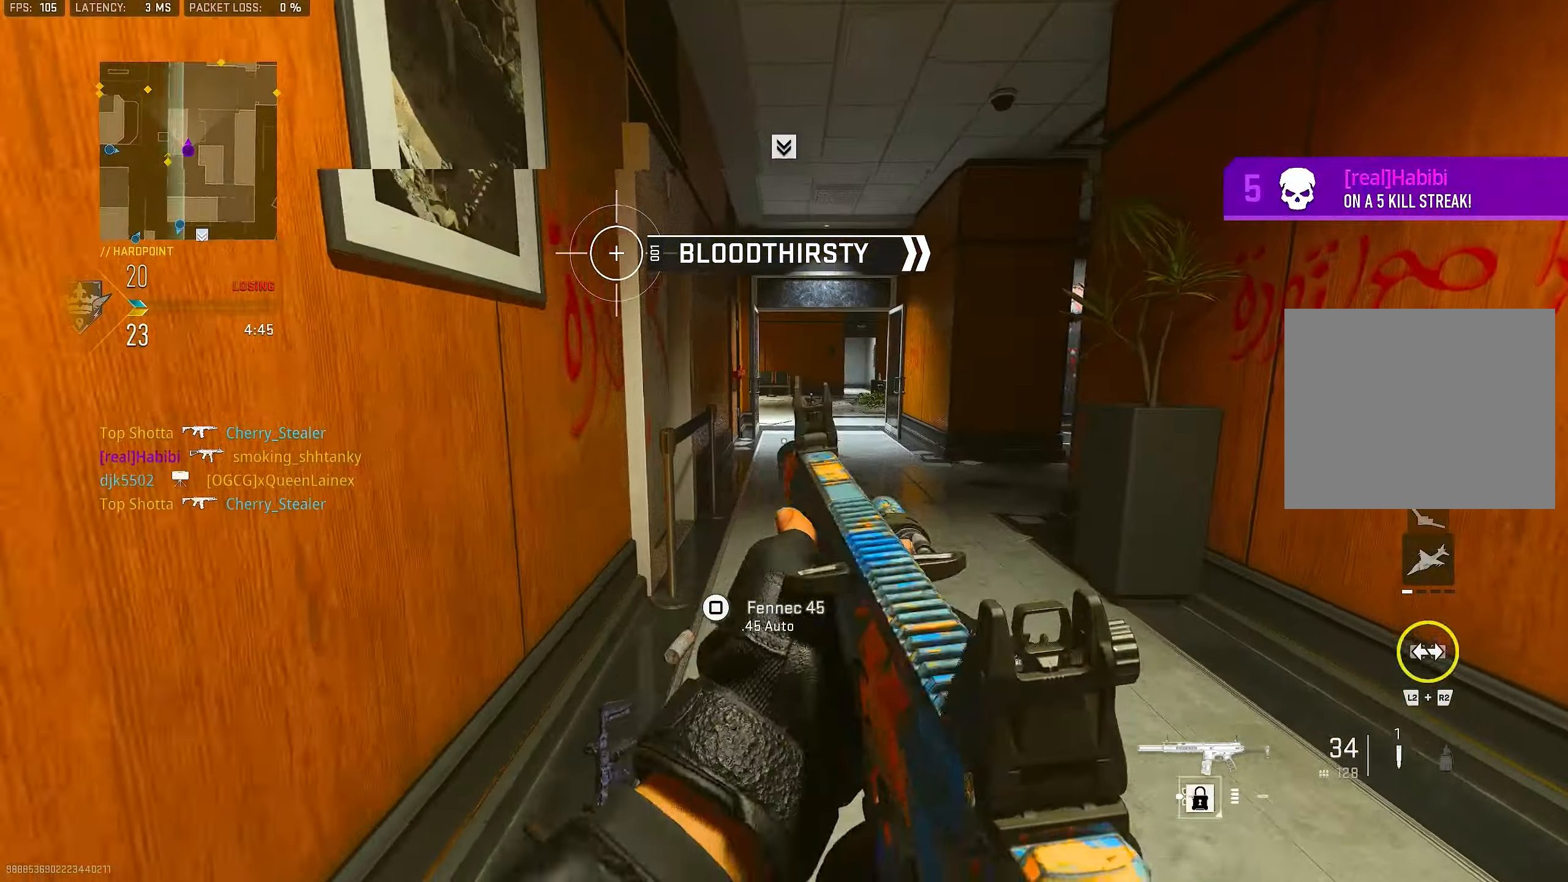
{"buttons": [], "left_stick": "up", "right_stick": "center", "events": [[66, "L3", "up"], [133, "right_stick", "right"], [333, "right_stick", "center"]]}
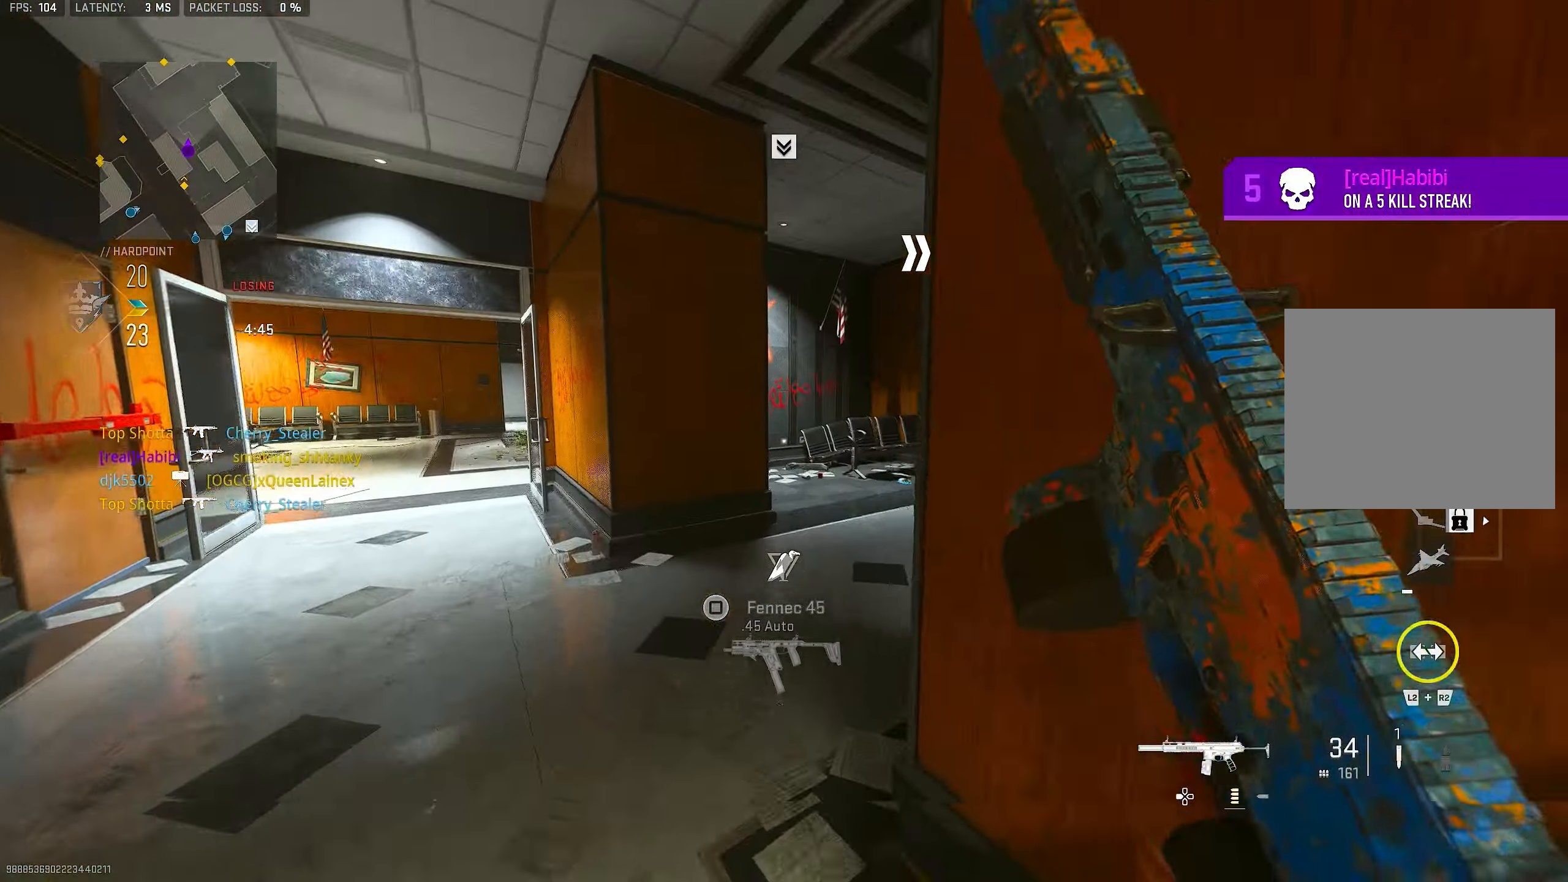
{"buttons": [], "left_stick": "up", "right_stick": "center", "events": [[233, "right_stick", "right"], [400, "right_stick", "center"]]}
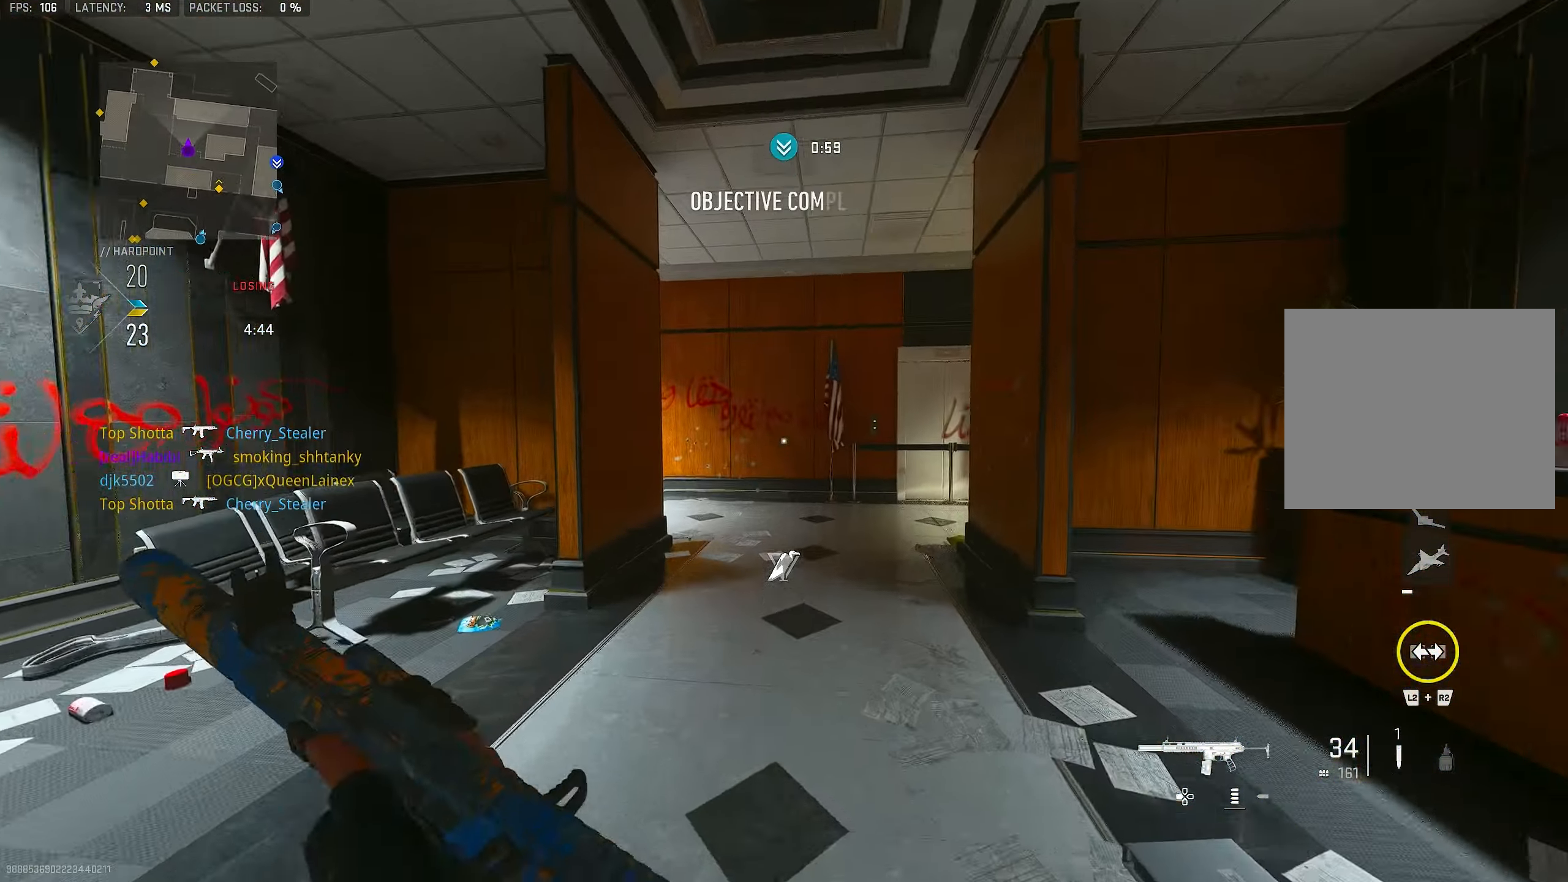
{"buttons": ["L1"], "left_stick": "up", "right_stick": "center", "events": [[267, "CROSS", "down"], [267, "right_stick", "down-left"], [300, "L3", "down"], [400, "CROSS", "up"], [400, "L1", "down"], [400, "L3", "up"], [433, "right_stick", "center"]]}
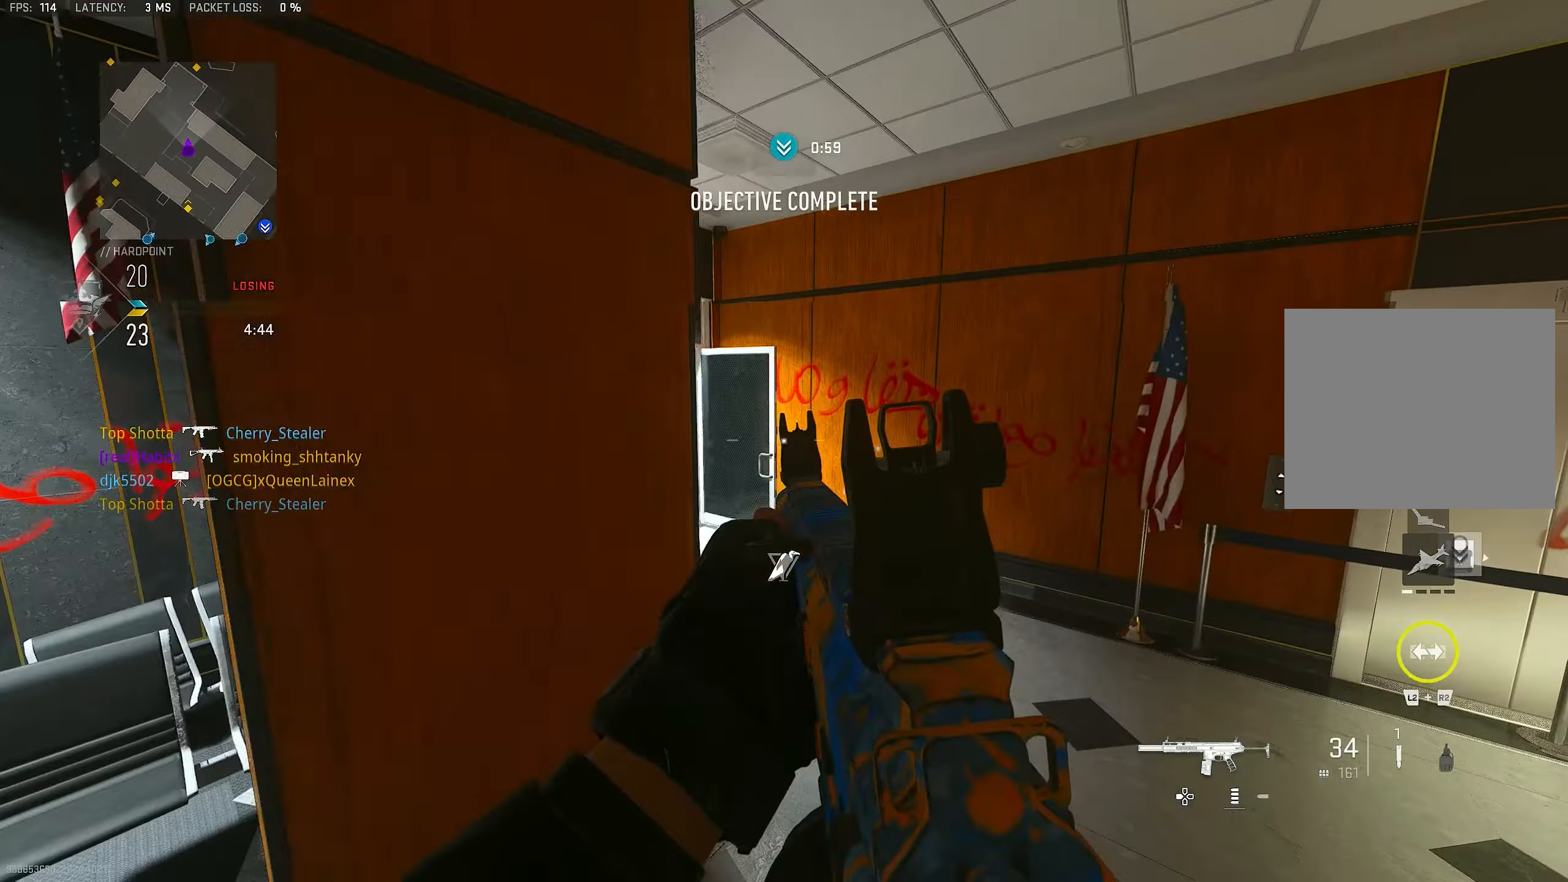
{"buttons": ["L1"], "left_stick": "up", "right_stick": "center", "events": [[167, "L1", "up"], [167, "L3", "down"], [200, "right_stick", "up-left"], [233, "L1", "down"], [267, "L3", "up"], [333, "right_stick", "center"]]}
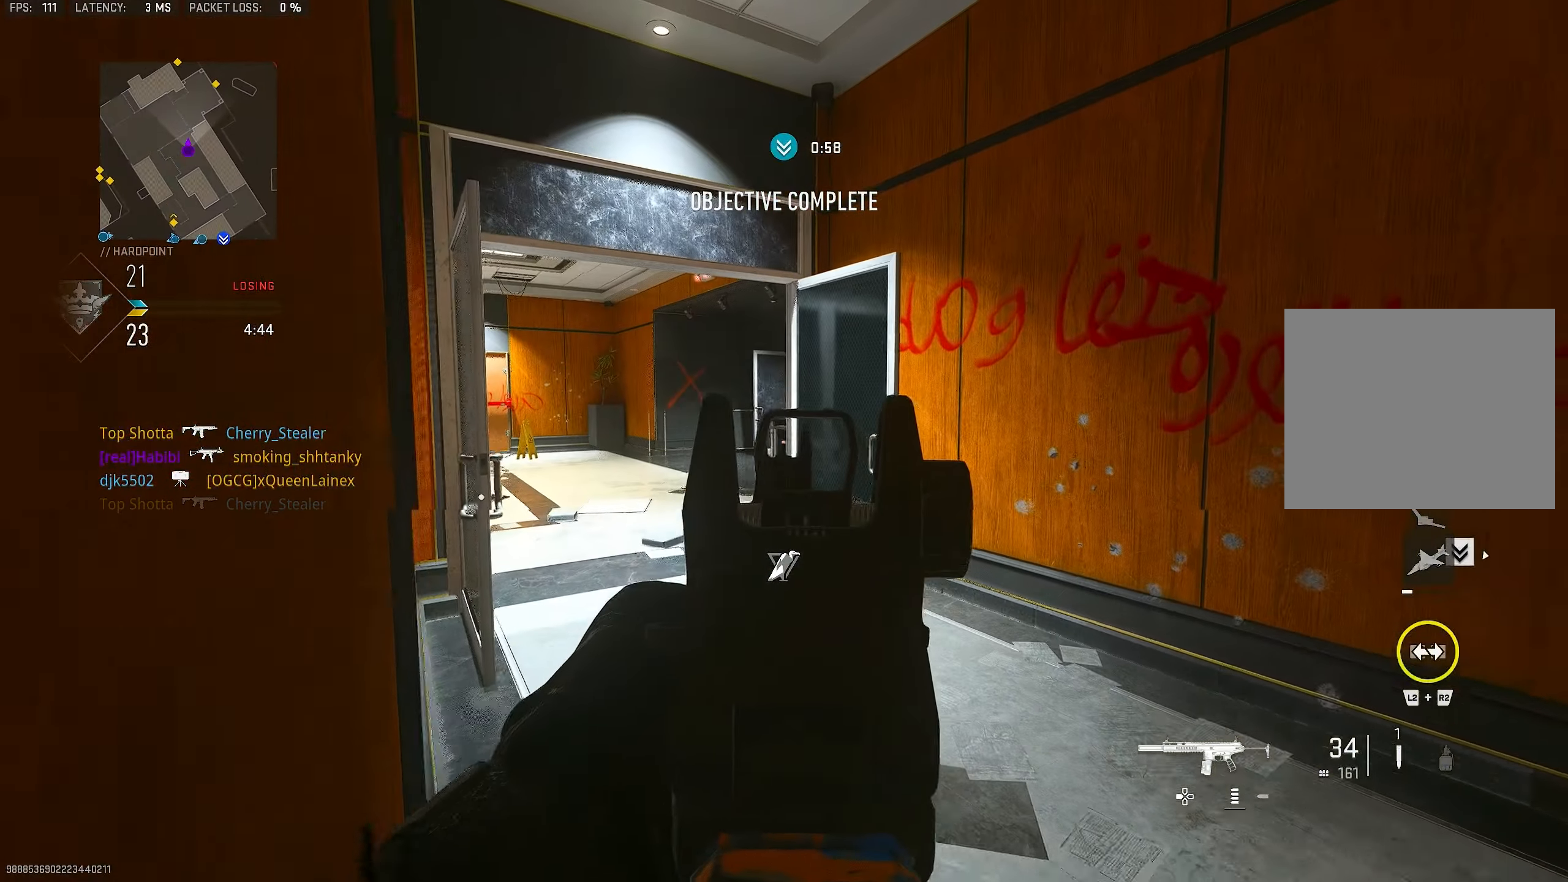
{"buttons": ["L1"], "left_stick": "up-left", "right_stick": "center", "events": [[500, "left_stick", "up-left"]]}
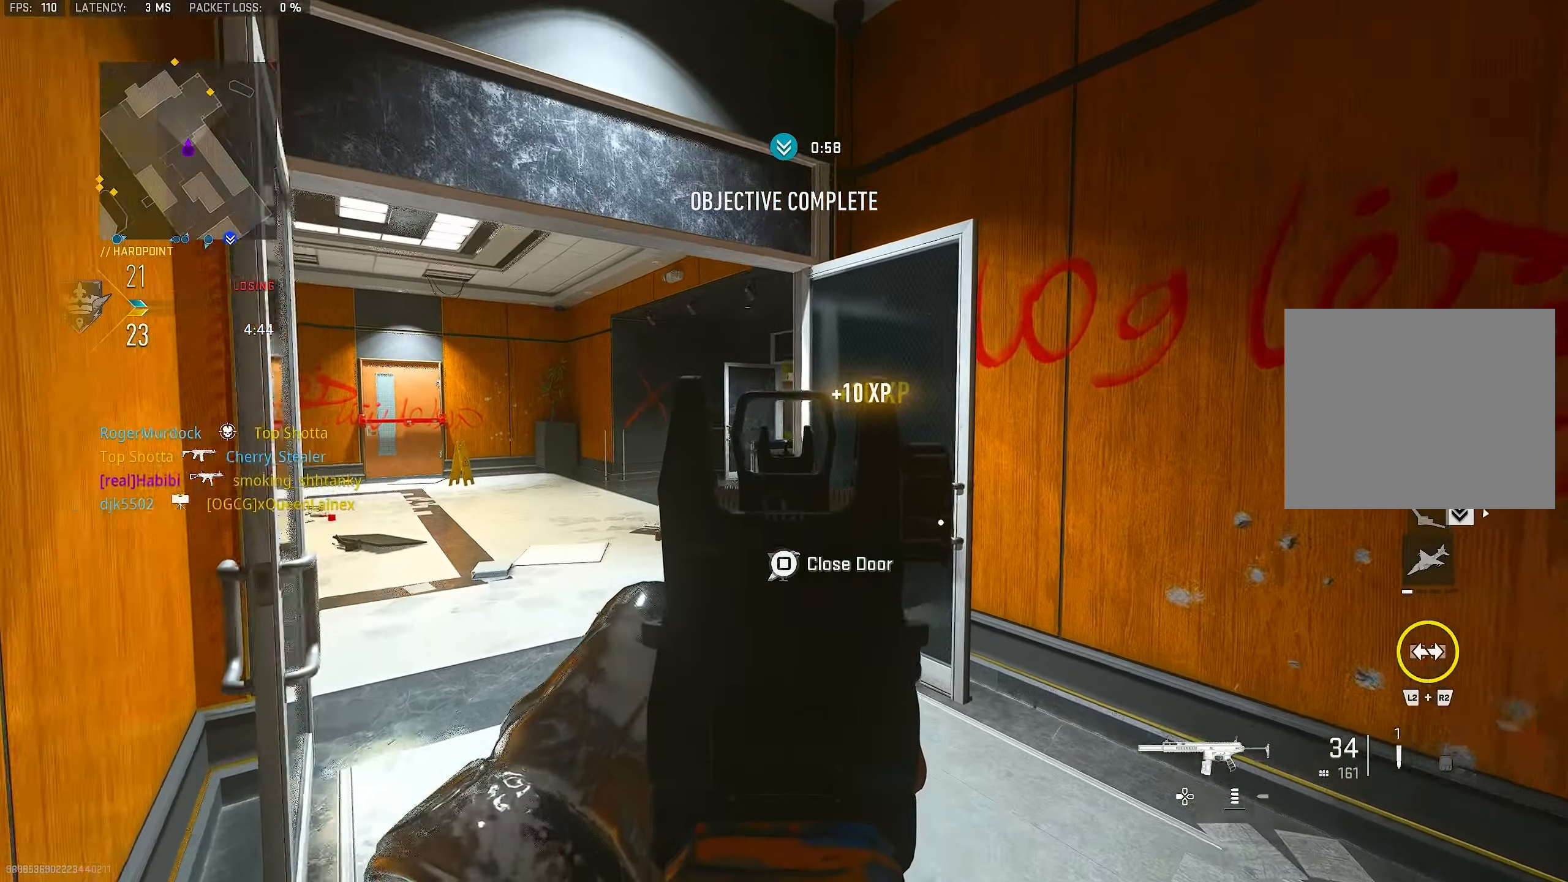
{"buttons": ["L1"], "left_stick": "left", "right_stick": "center", "events": [[483, "left_stick", "left"]]}
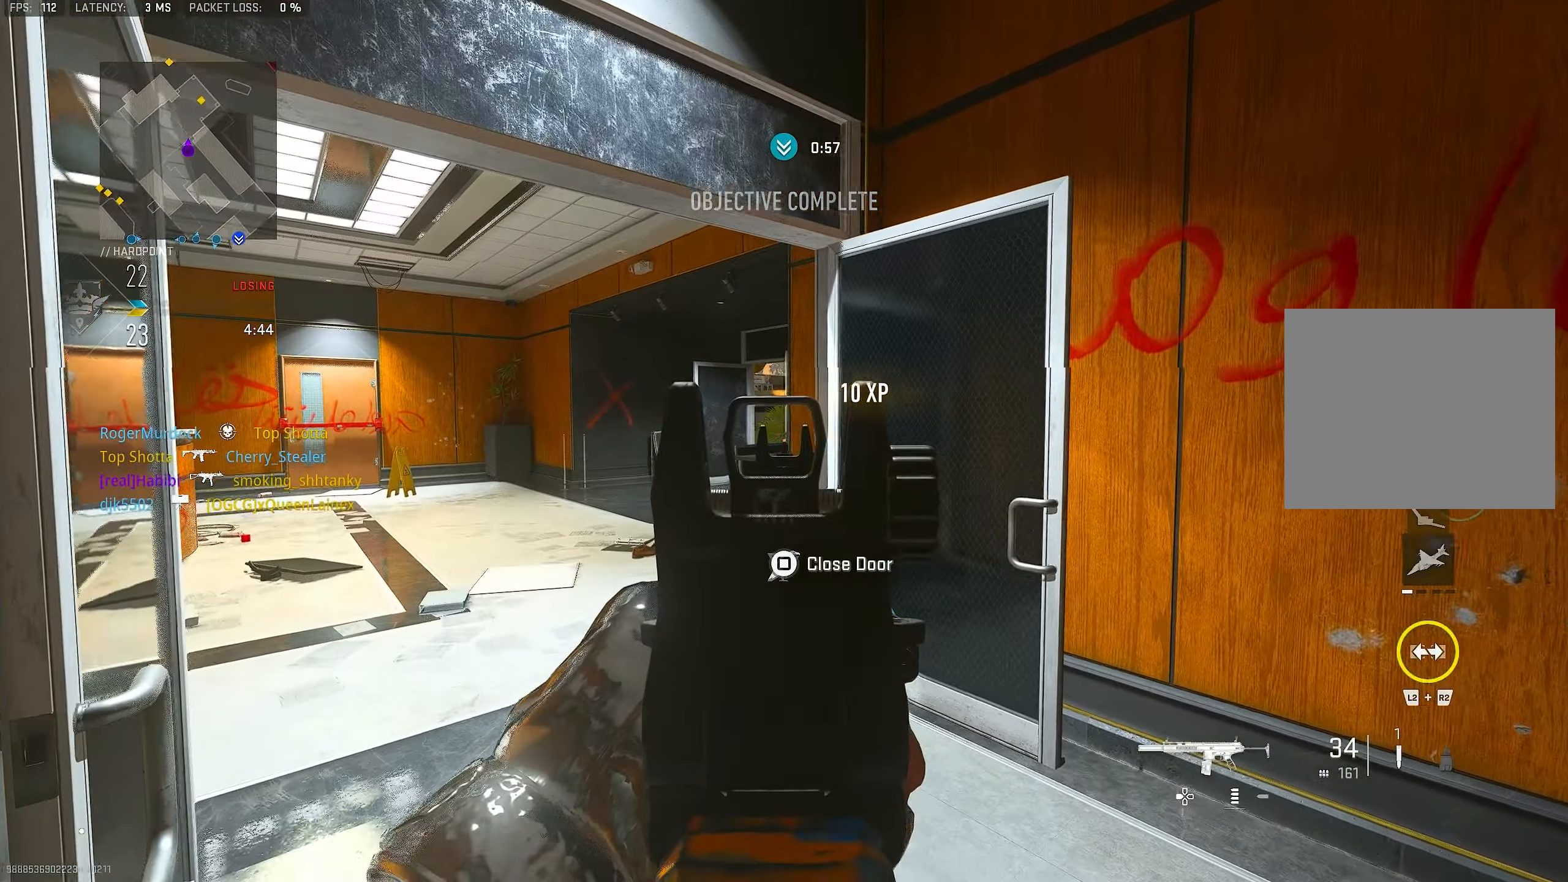
{"buttons": ["L1"], "left_stick": "center", "right_stick": "center", "events": [[267, "left_stick", "up-left"], [400, "left_stick", "center"]]}